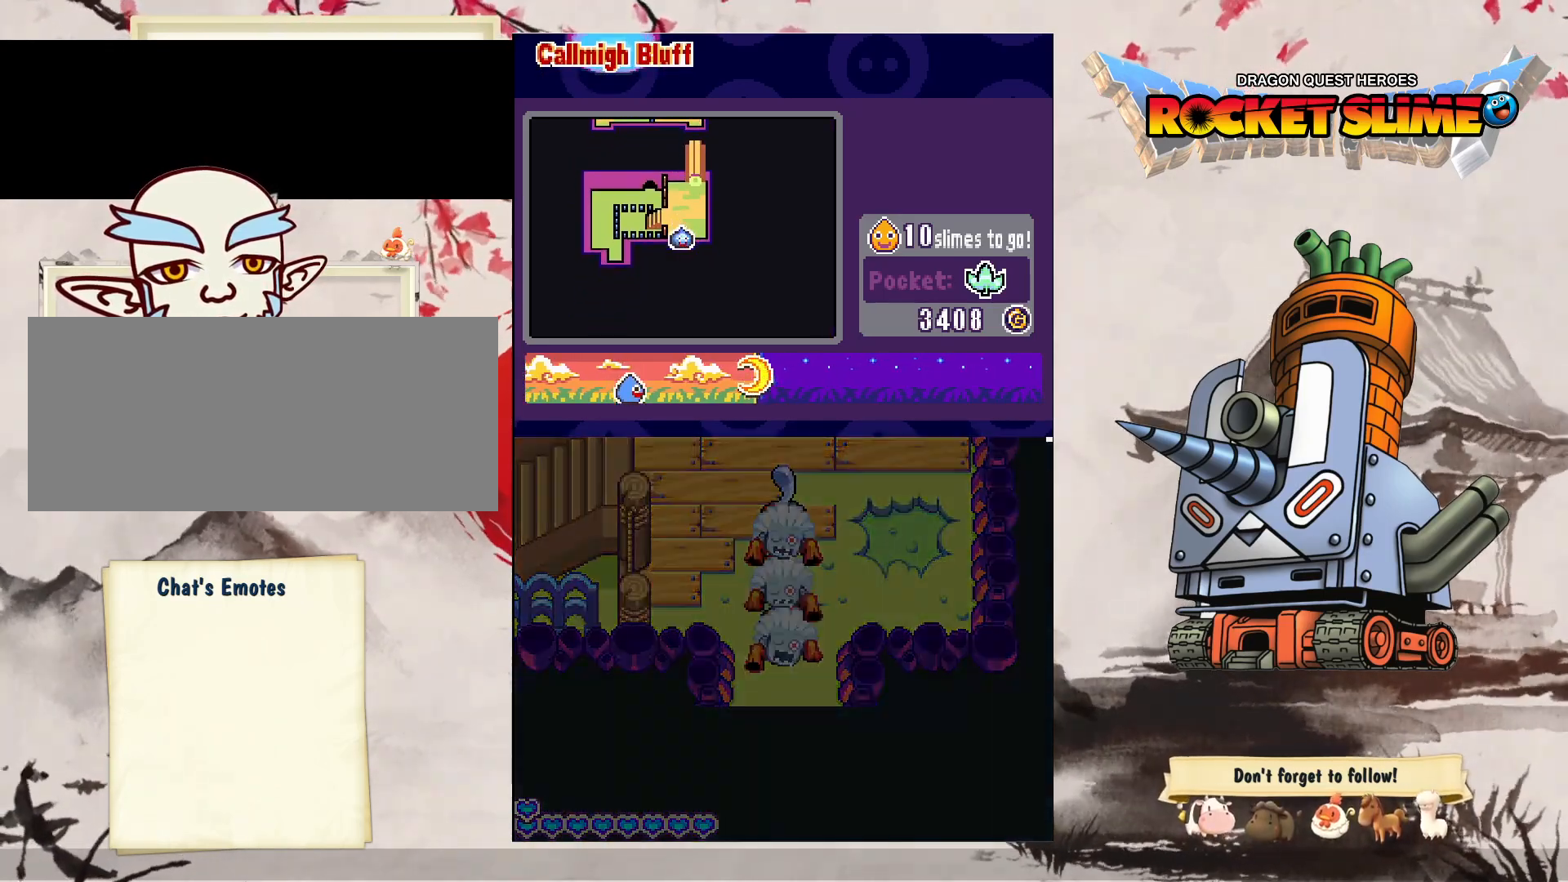
Gameplay with a controller (Xbox layout); each line is a JSON object with the inputs held at the frame after it (dt_ms = milliseconds from this image to that frame). "events" lists button and stick changes between this image and that frame as [ms after this image, input, new state], when the widget could be followed in between. Not read: DPAD_DOWN L3 R3 SELECT START.
{"dt_ms": 500, "buttons": ["DPAD_UP"], "left_stick": "center", "right_stick": "center", "events": []}
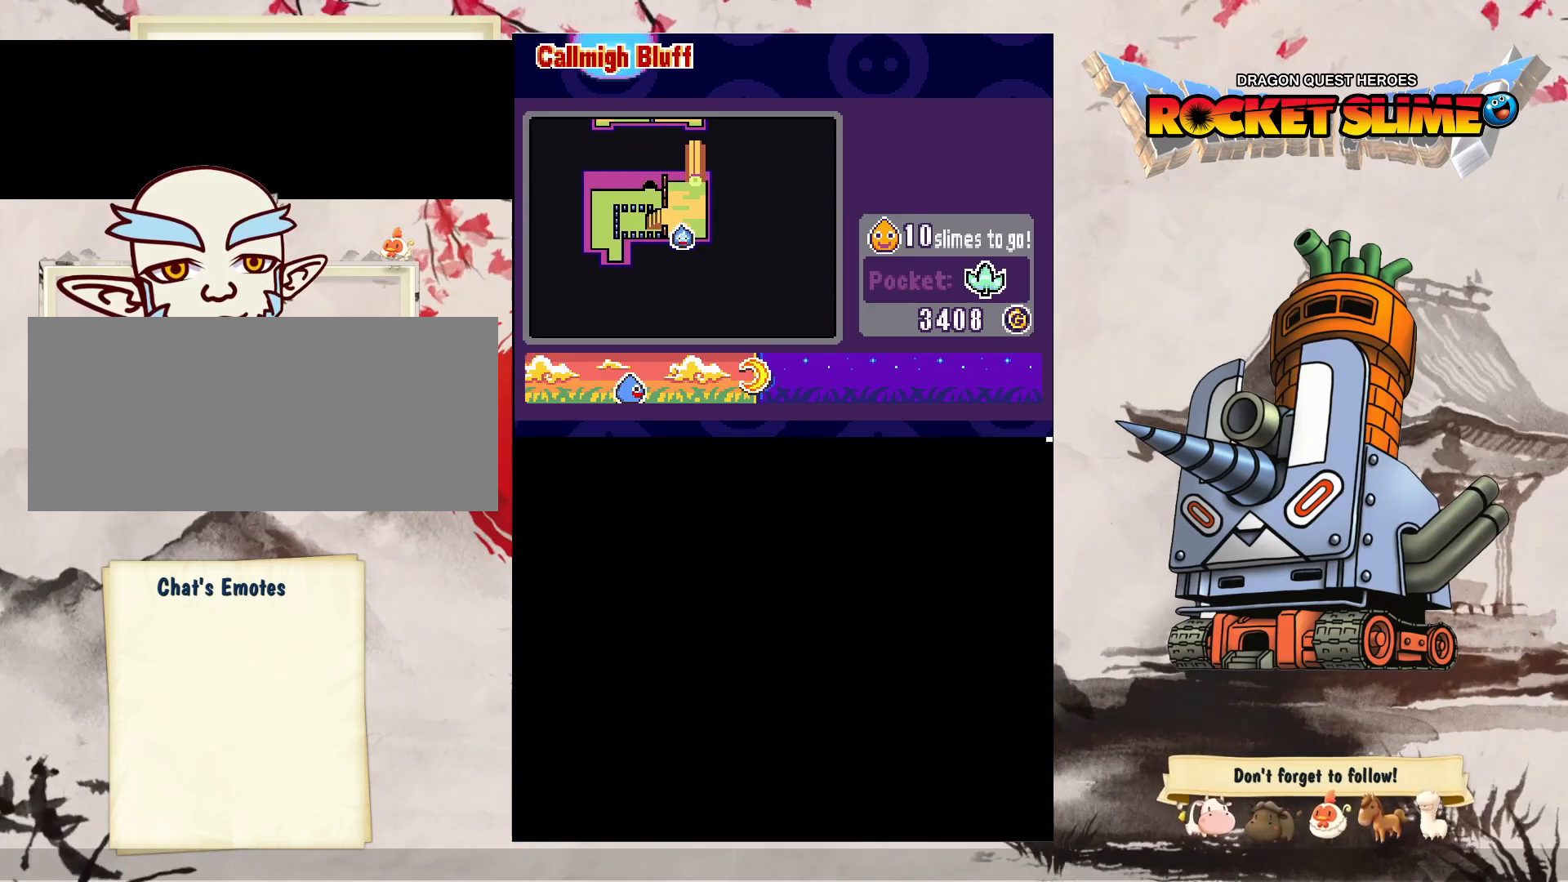
{"dt_ms": 500, "buttons": ["DPAD_UP"], "left_stick": "center", "right_stick": "center", "events": []}
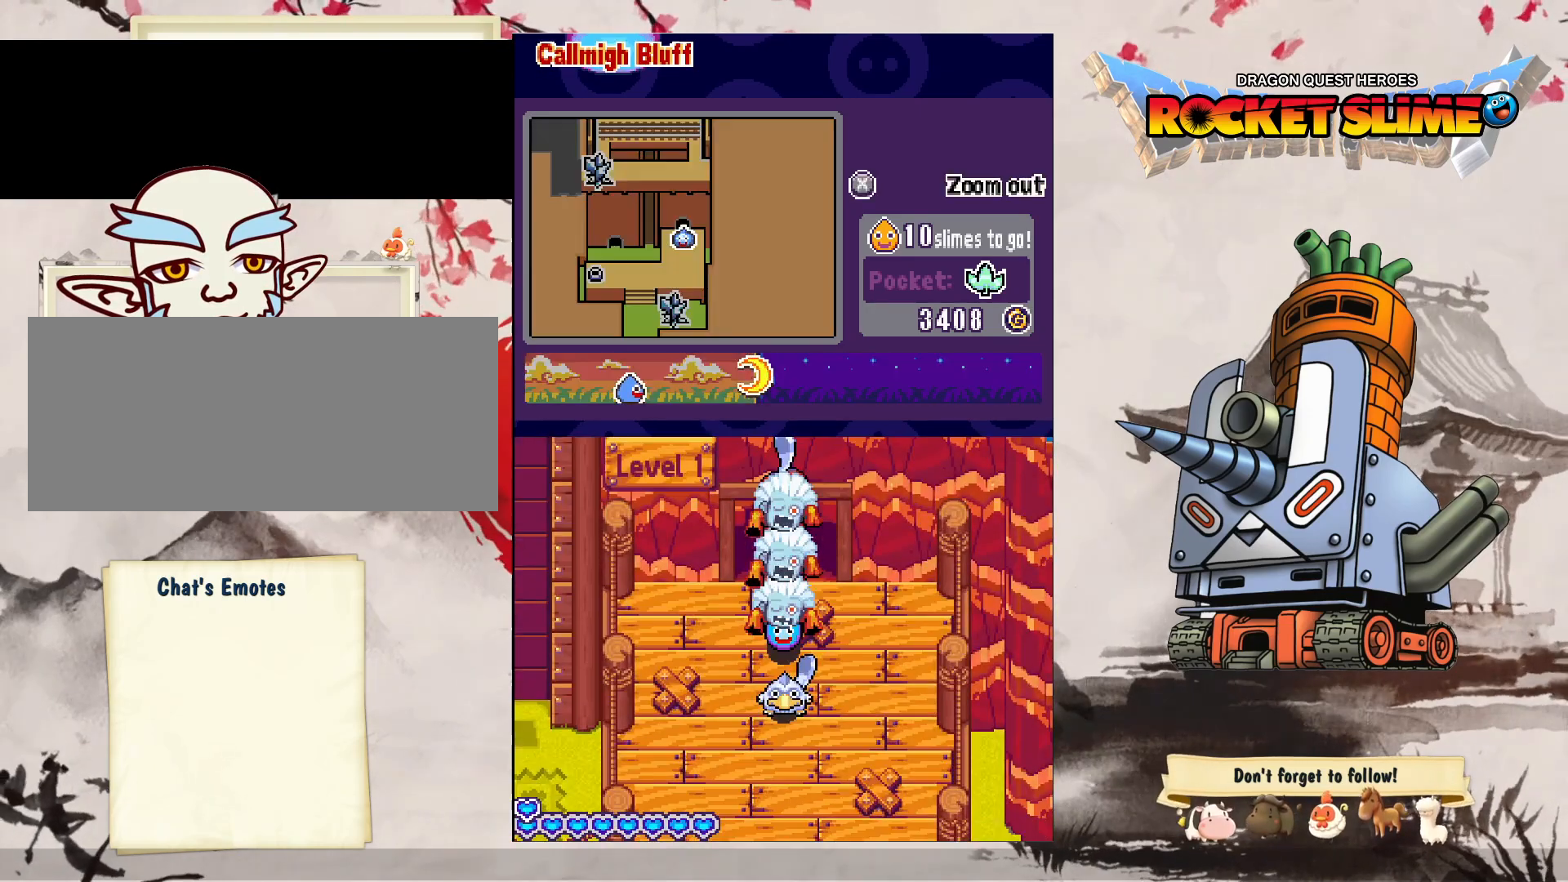
{"dt_ms": 500, "buttons": ["DPAD_UP"], "left_stick": "center", "right_stick": "center", "events": []}
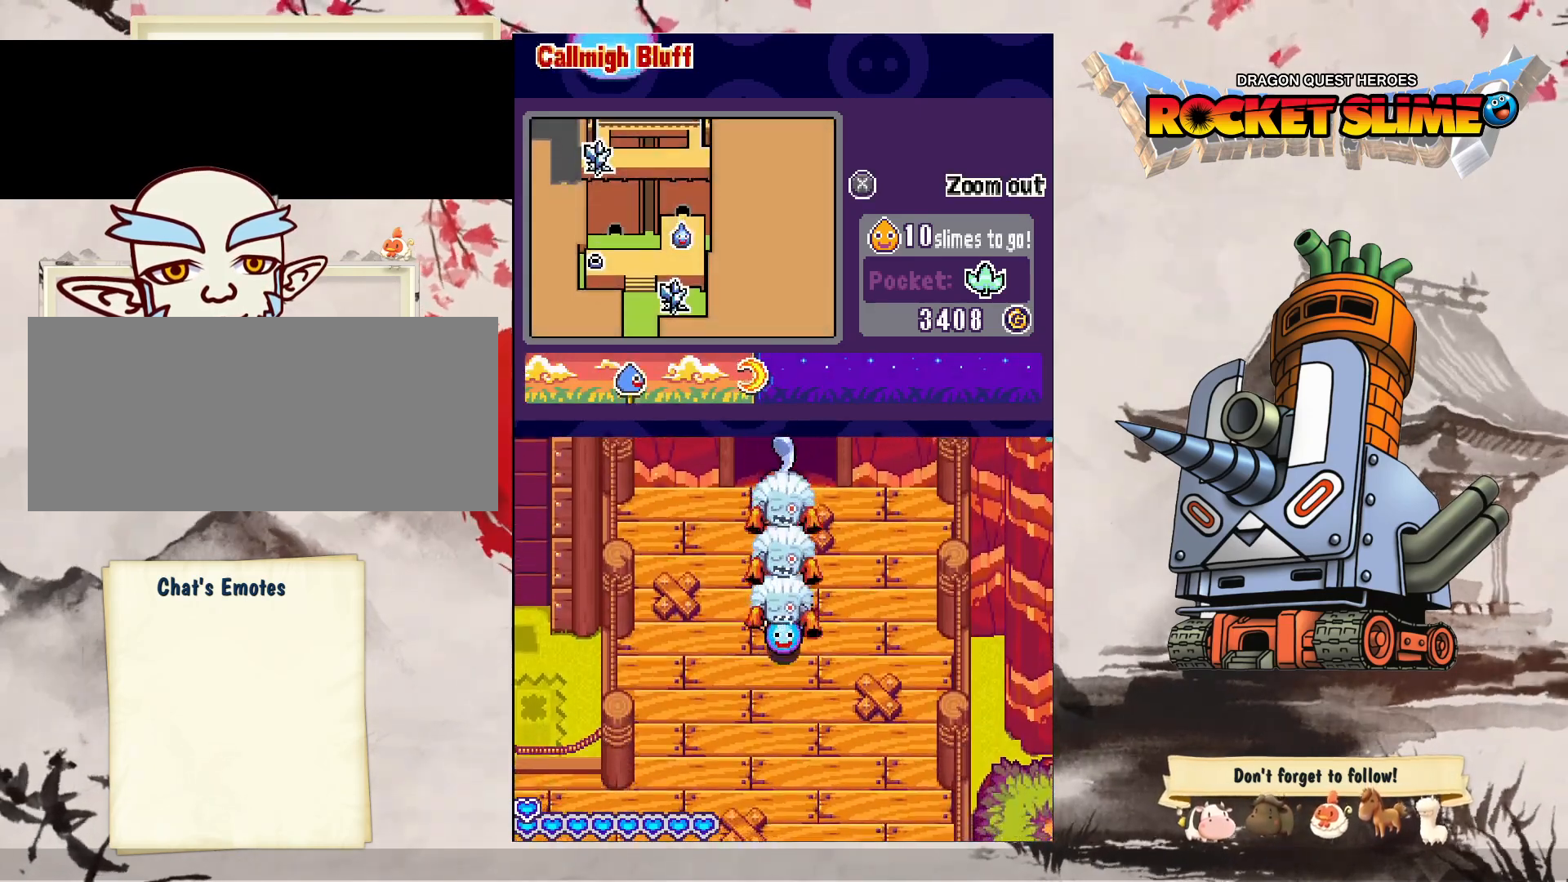
{"dt_ms": 500, "buttons": ["DPAD_UP"], "left_stick": "center", "right_stick": "center", "events": []}
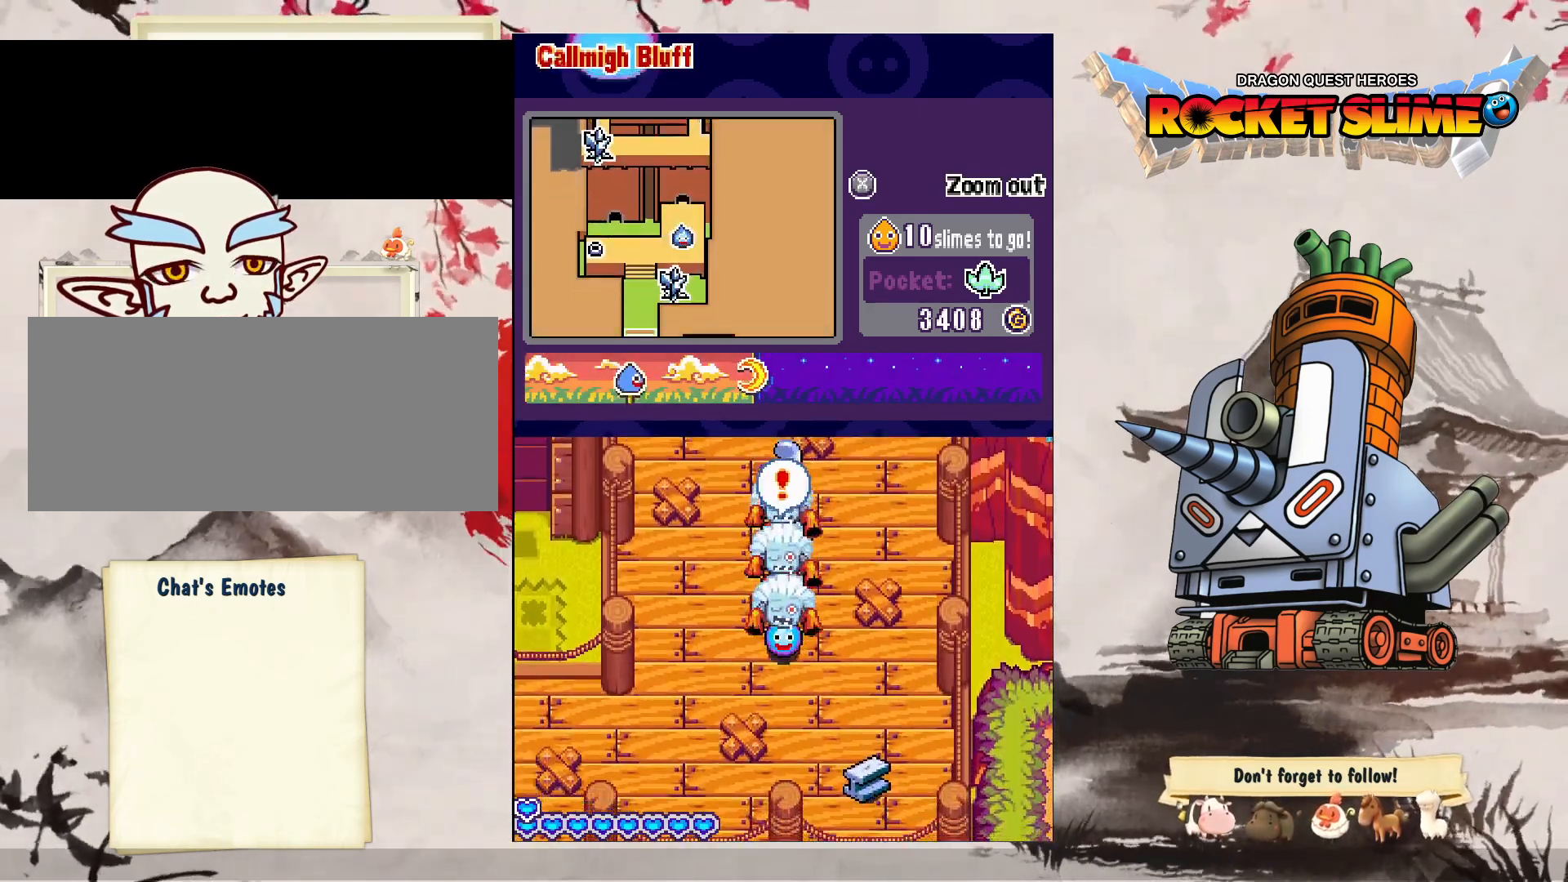
{"dt_ms": 500, "buttons": ["DPAD_LEFT"], "left_stick": "center", "right_stick": "center", "events": [[200, "DPAD_LEFT", "down"], [267, "DPAD_UP", "up"]]}
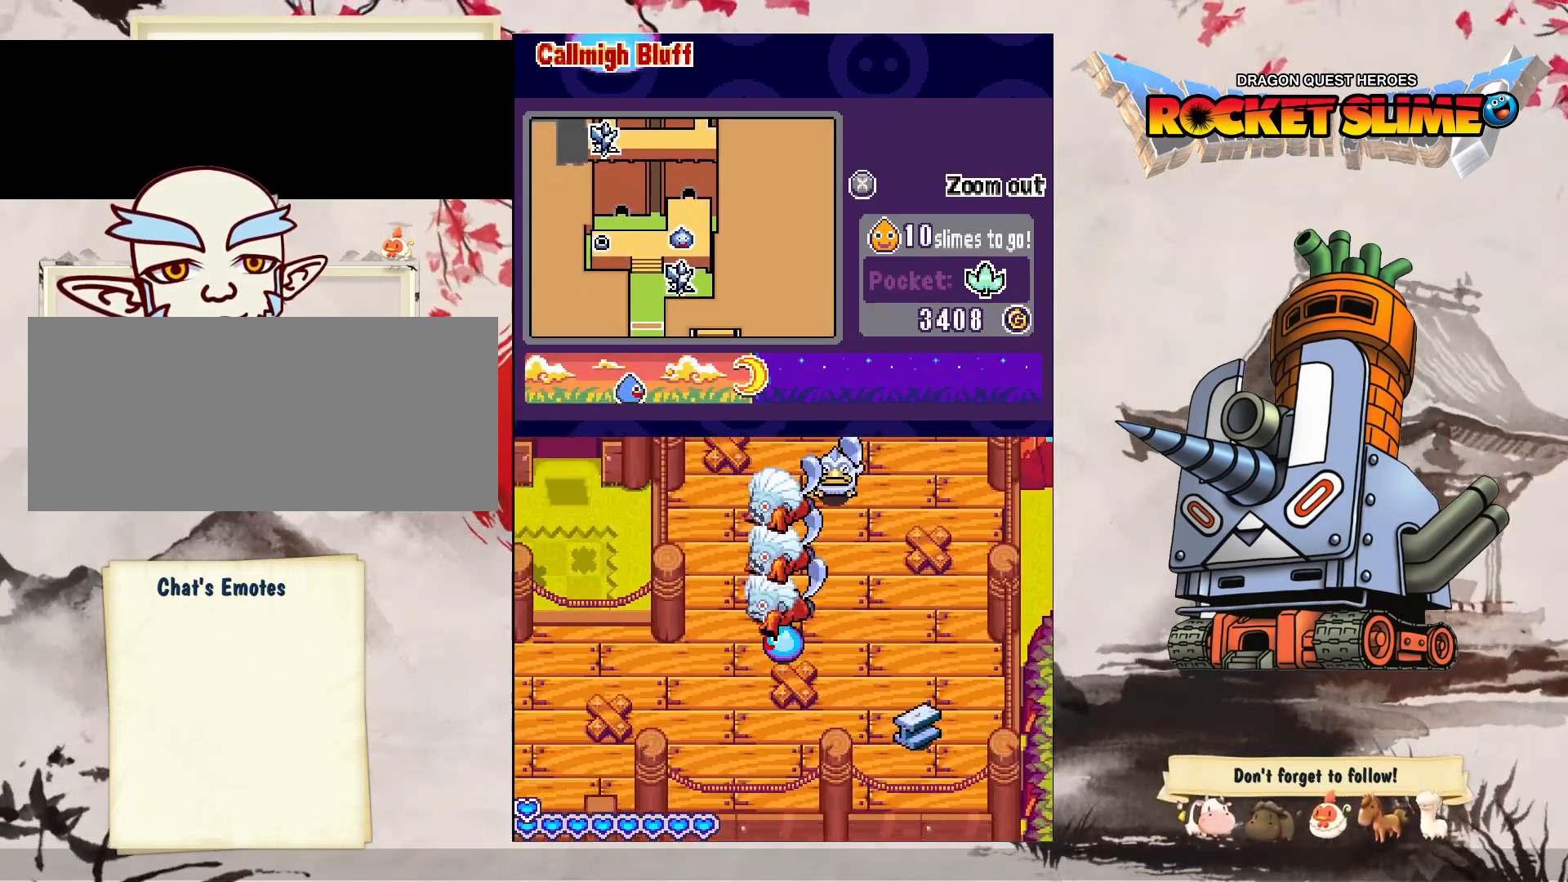
{"dt_ms": 500, "buttons": ["DPAD_LEFT"], "left_stick": "center", "right_stick": "center", "events": []}
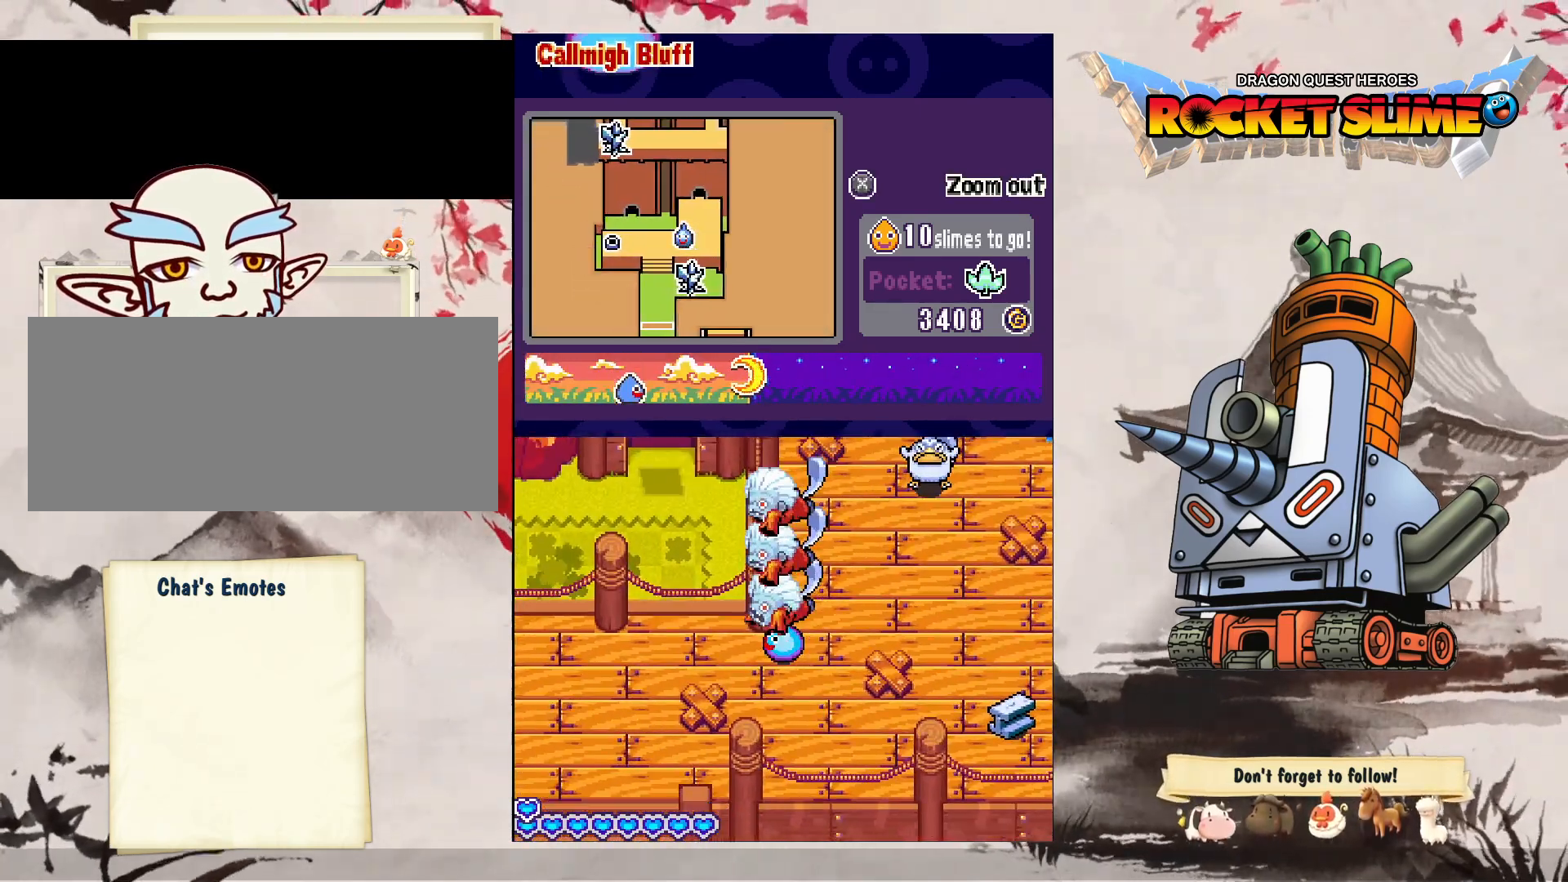
{"dt_ms": 500, "buttons": ["DPAD_LEFT"], "left_stick": "center", "right_stick": "center", "events": []}
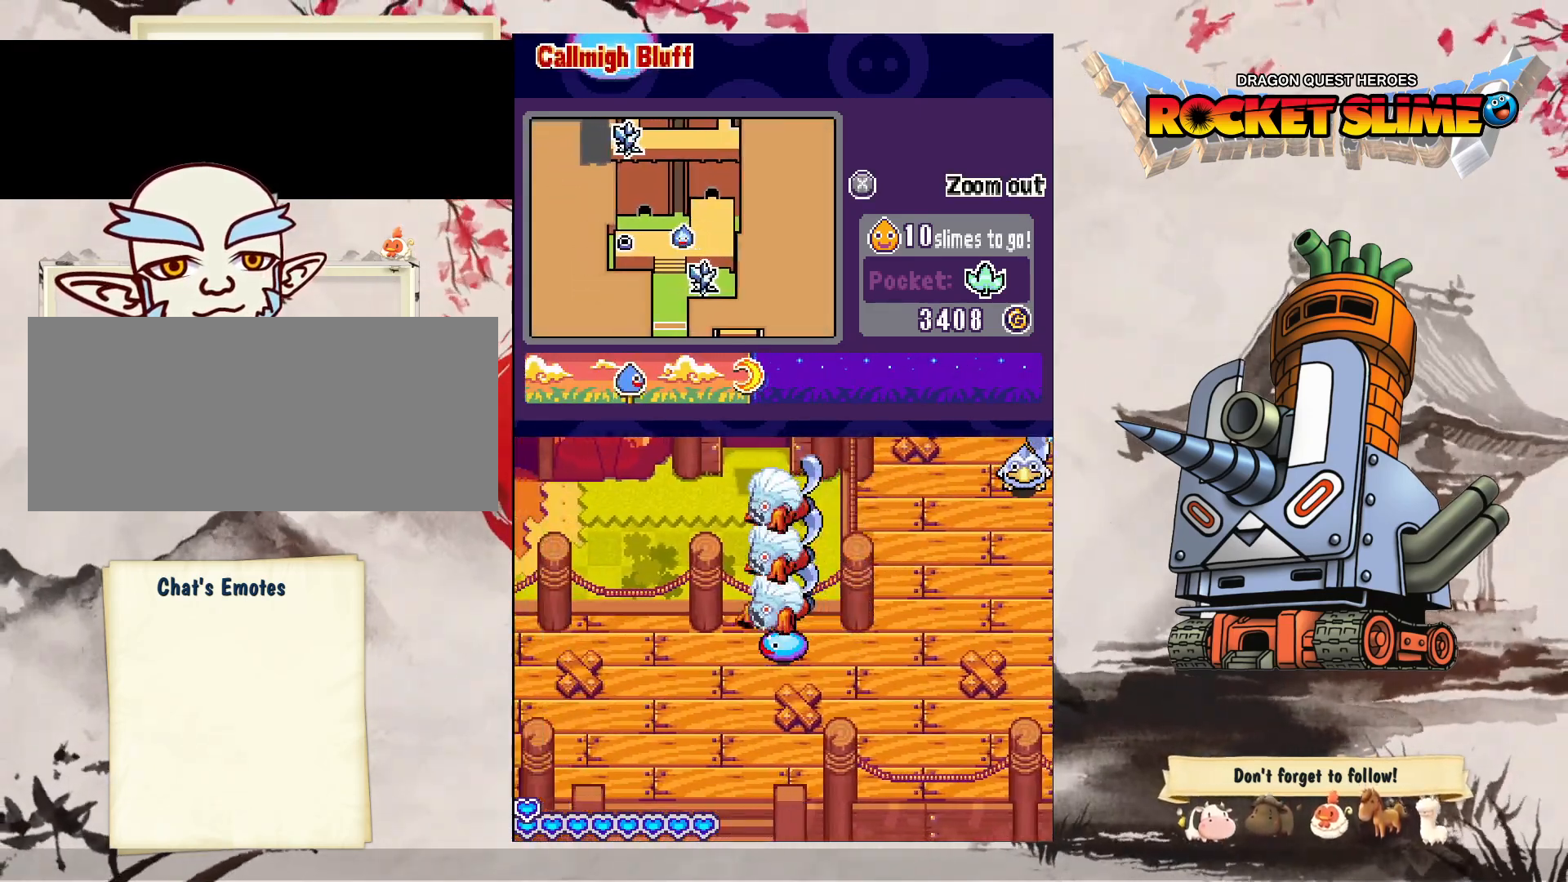
{"dt_ms": 500, "buttons": ["DPAD_UP", "DPAD_LEFT"], "left_stick": "center", "right_stick": "center", "events": [[33, "DPAD_UP", "down"]]}
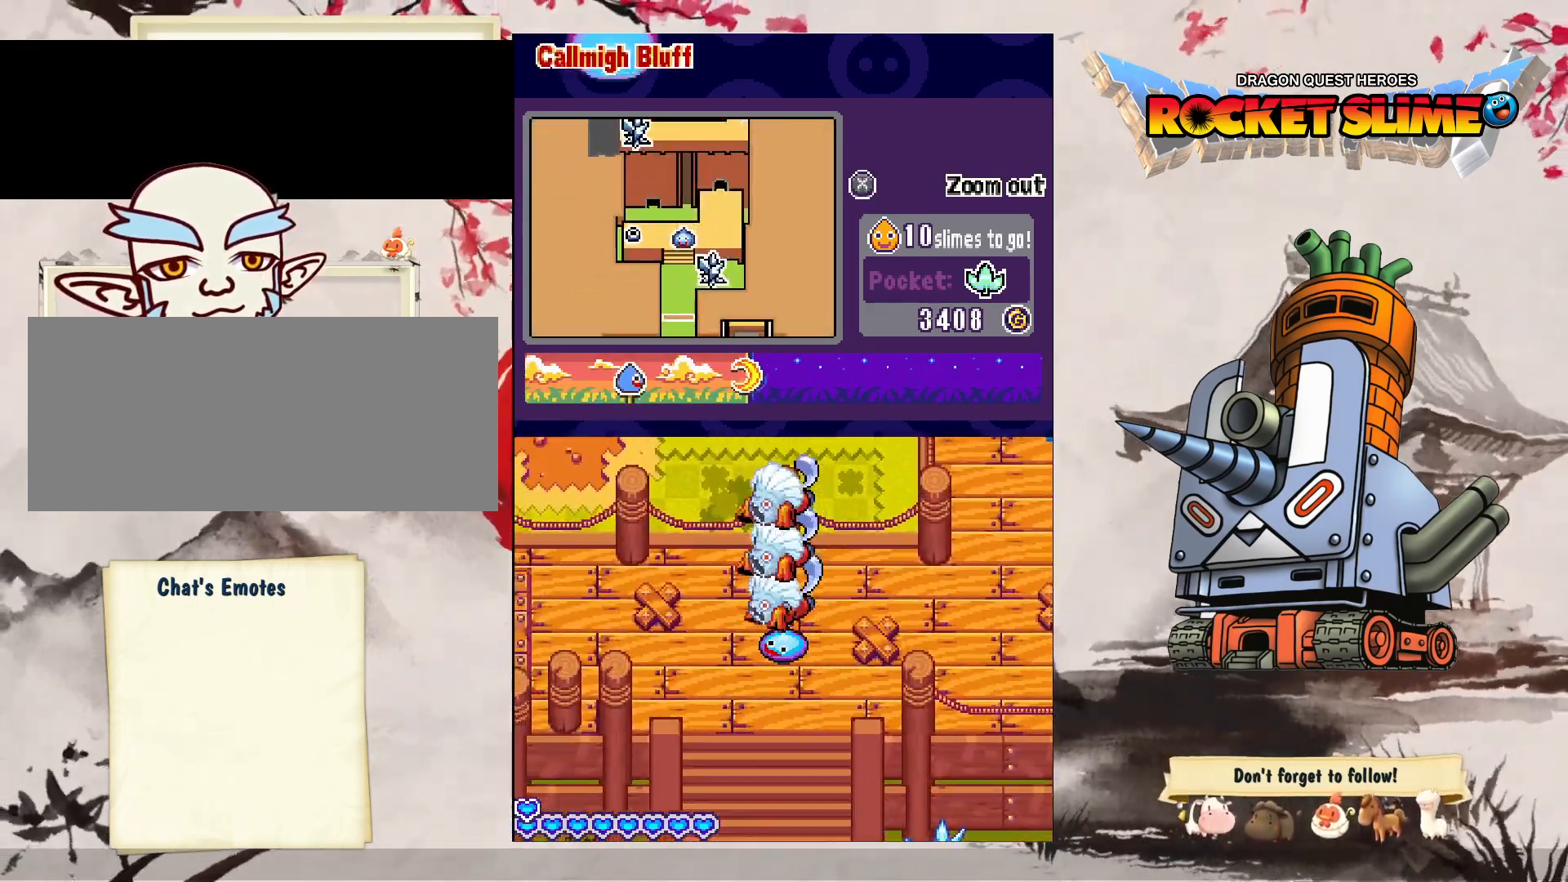
{"dt_ms": 500, "buttons": ["DPAD_UP"], "left_stick": "center", "right_stick": "center", "events": [[67, "DPAD_UP", "up"], [217, "DPAD_UP", "down"], [383, "DPAD_LEFT", "up"]]}
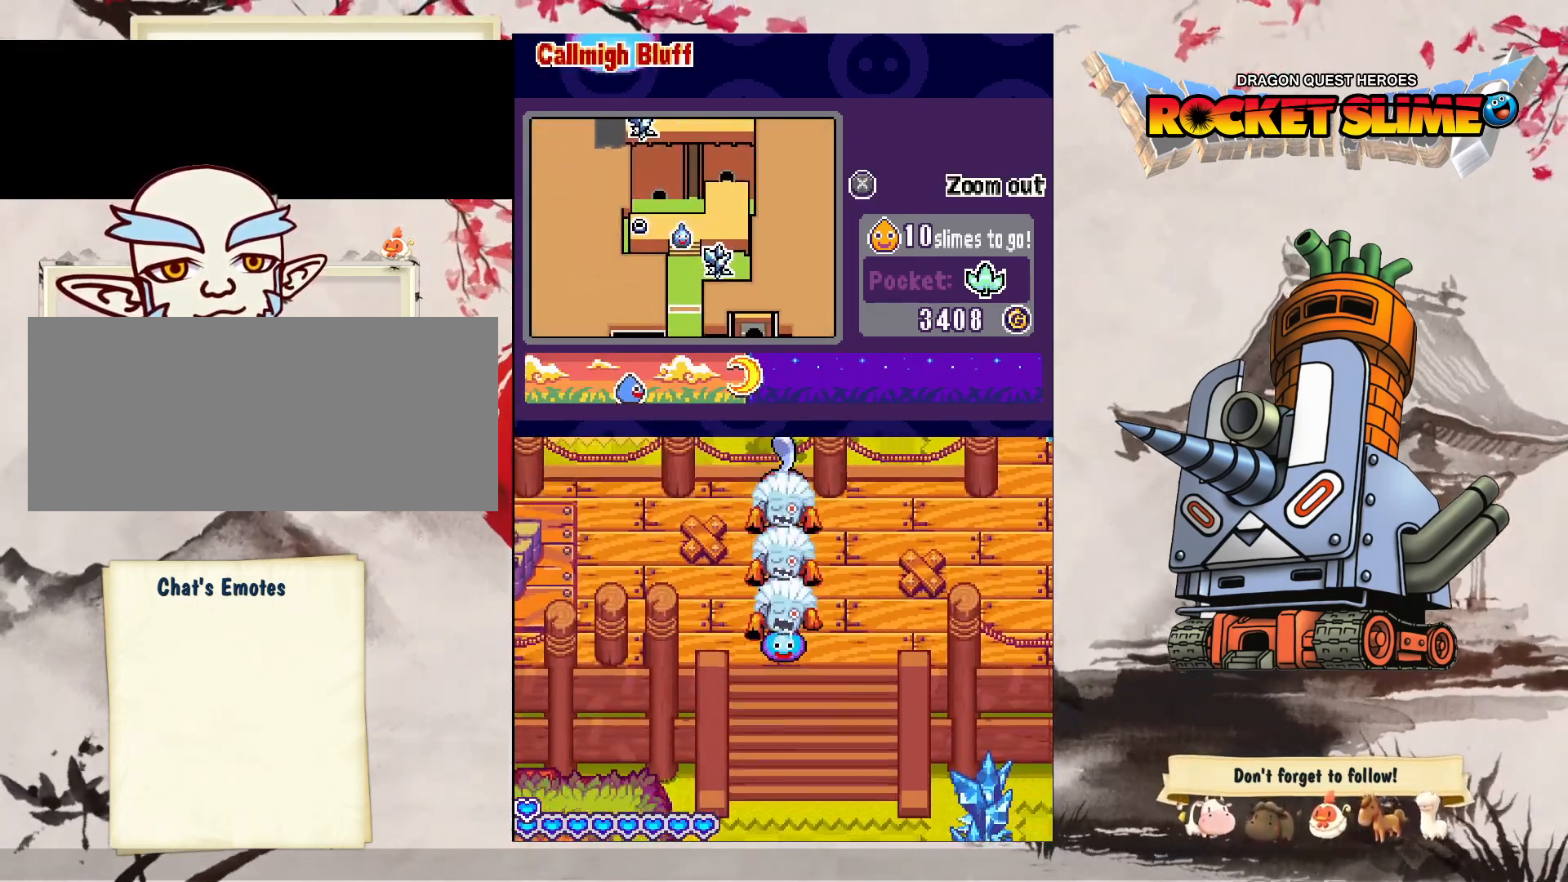
{"dt_ms": 500, "buttons": ["DPAD_UP"], "left_stick": "center", "right_stick": "center", "events": []}
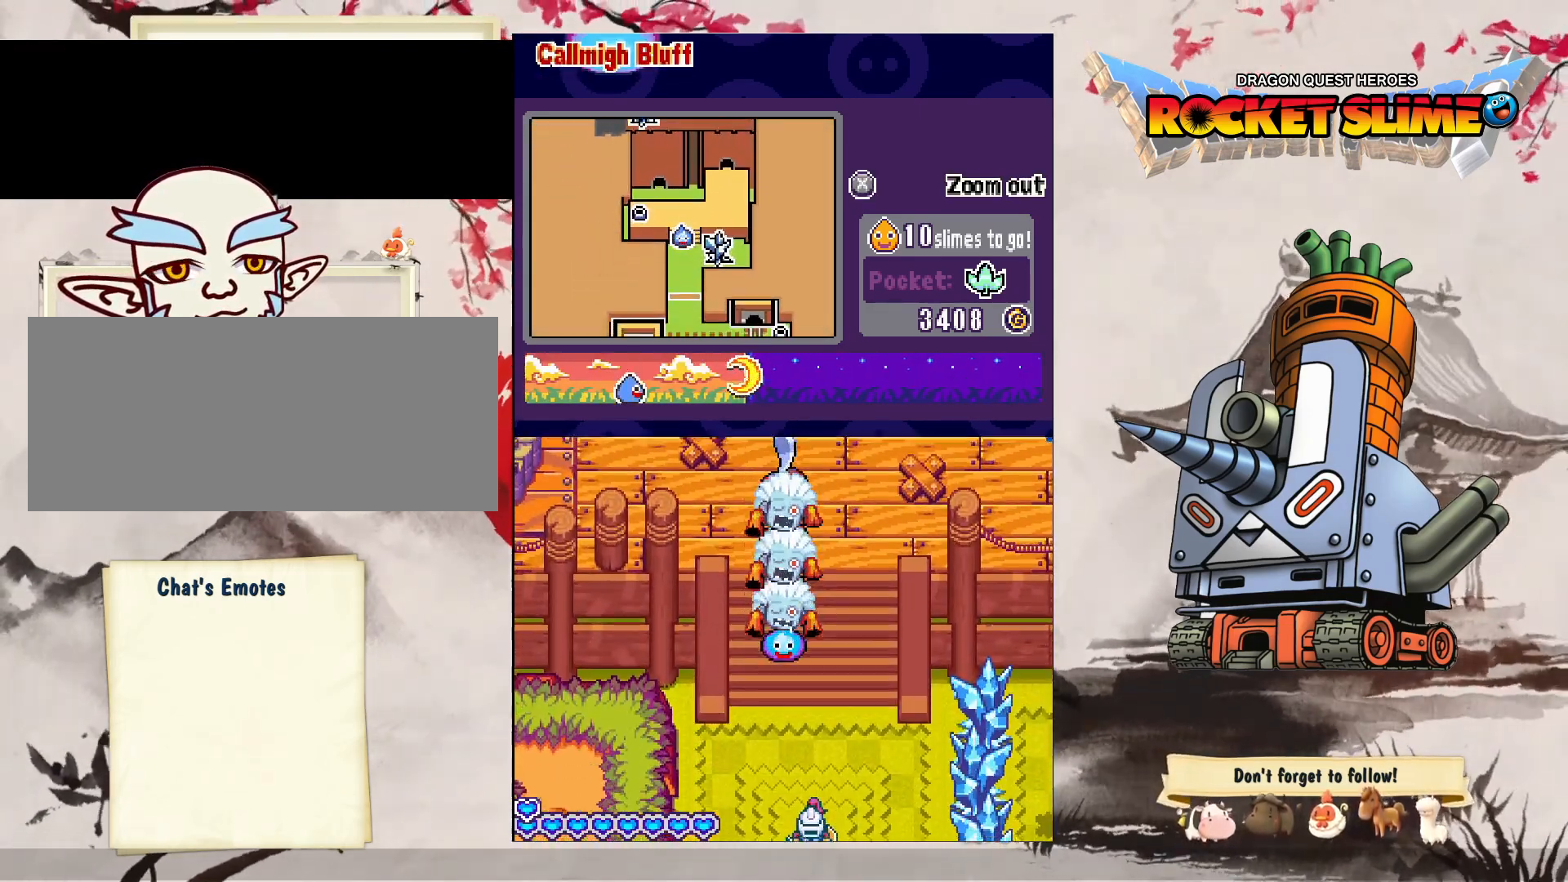
{"dt_ms": 500, "buttons": ["DPAD_UP"], "left_stick": "center", "right_stick": "center", "events": []}
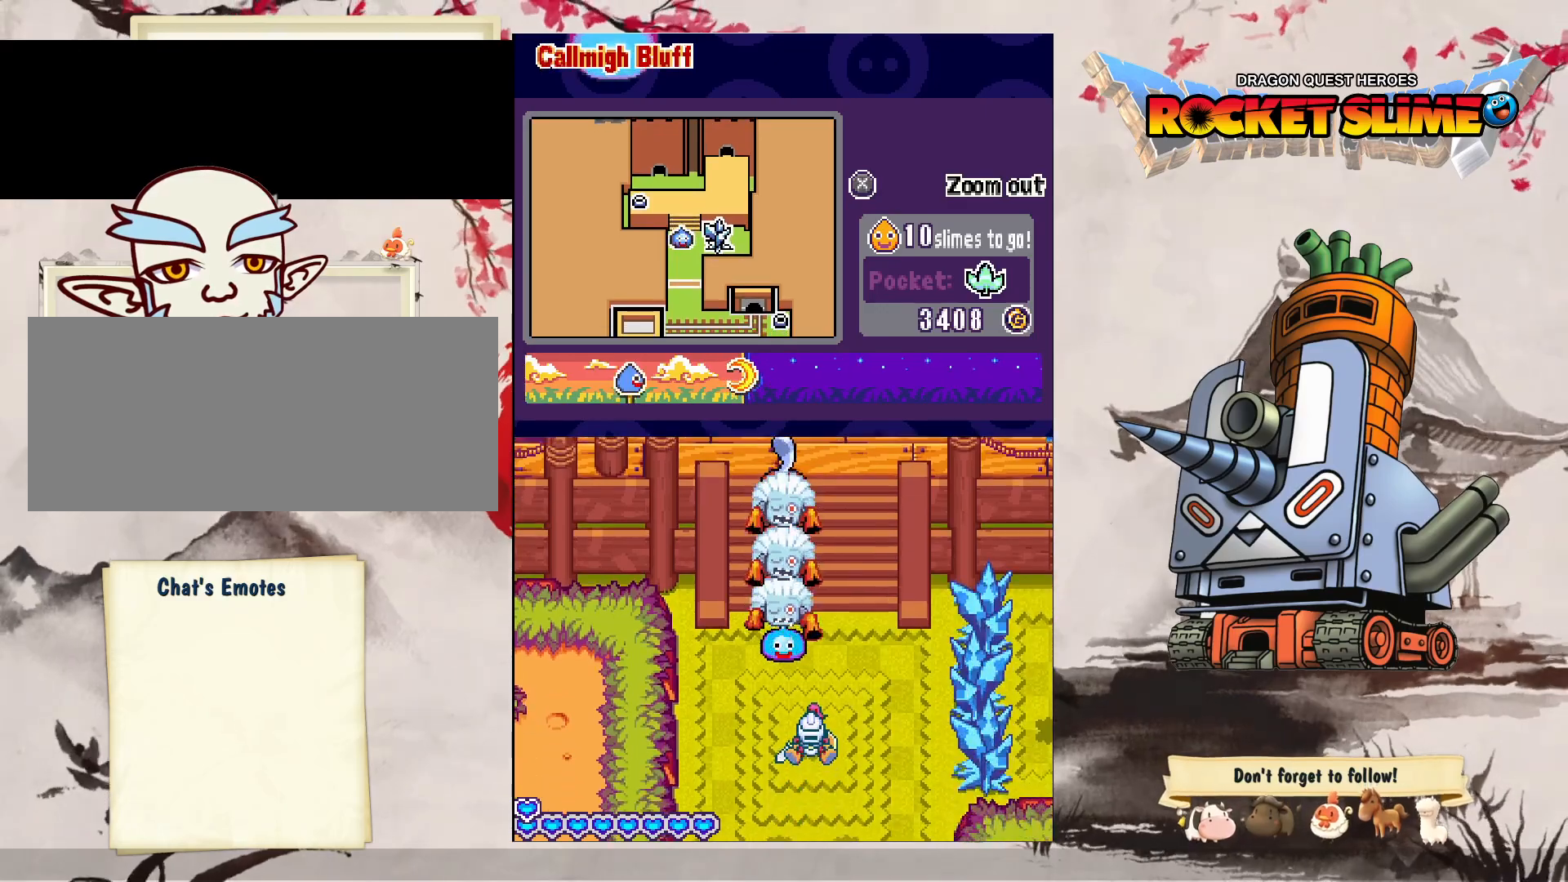
{"dt_ms": 500, "buttons": ["DPAD_UP"], "left_stick": "center", "right_stick": "center", "events": []}
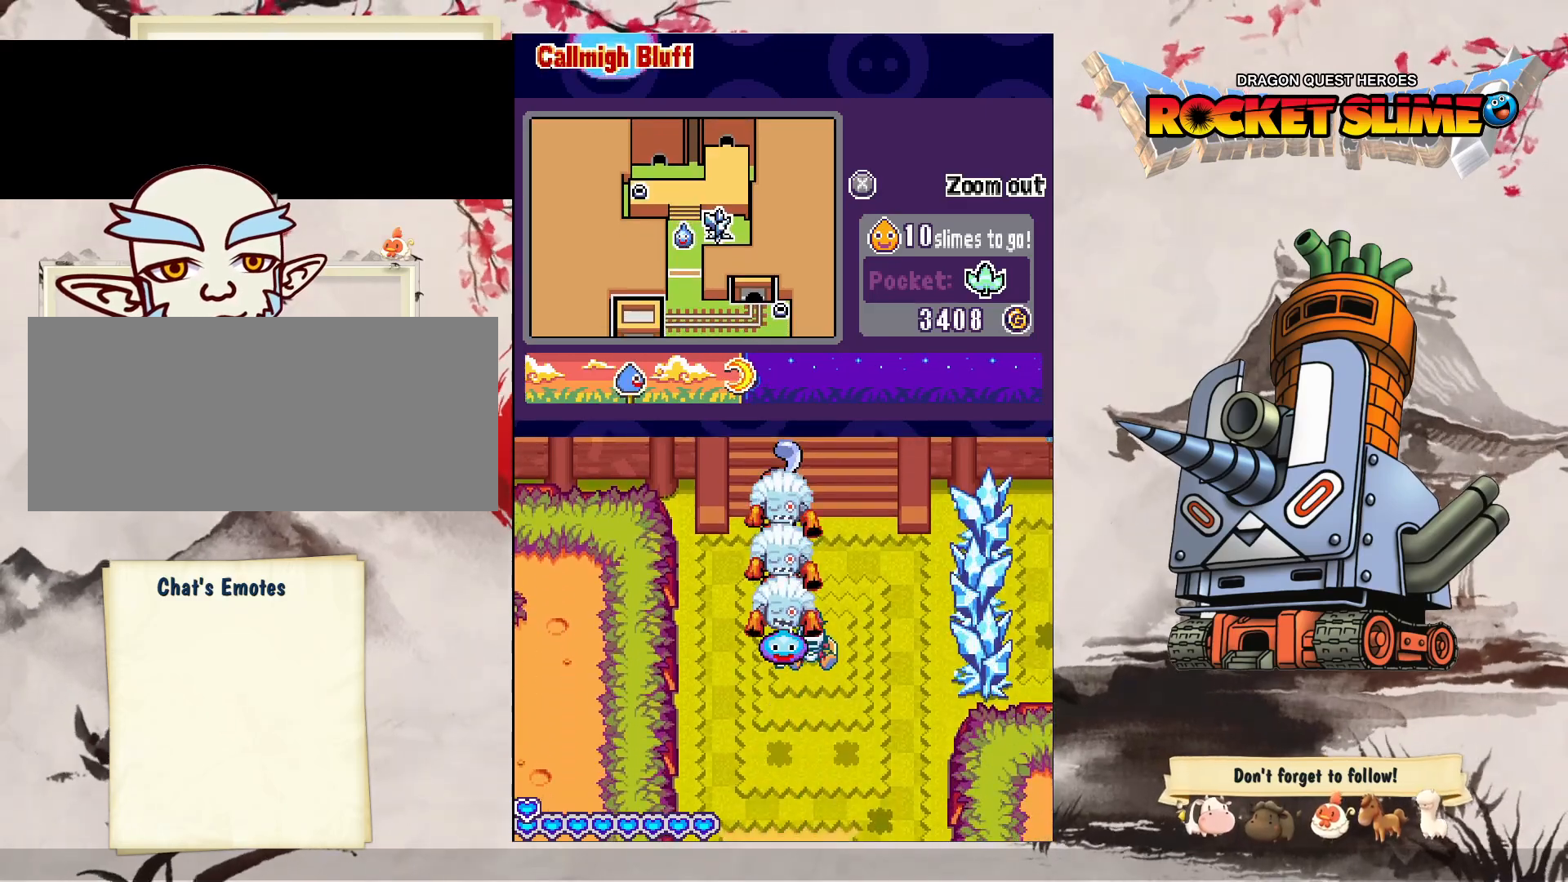
{"dt_ms": 500, "buttons": ["DPAD_UP", "DPAD_RIGHT"], "left_stick": "center", "right_stick": "center", "events": [[500, "DPAD_RIGHT", "down"]]}
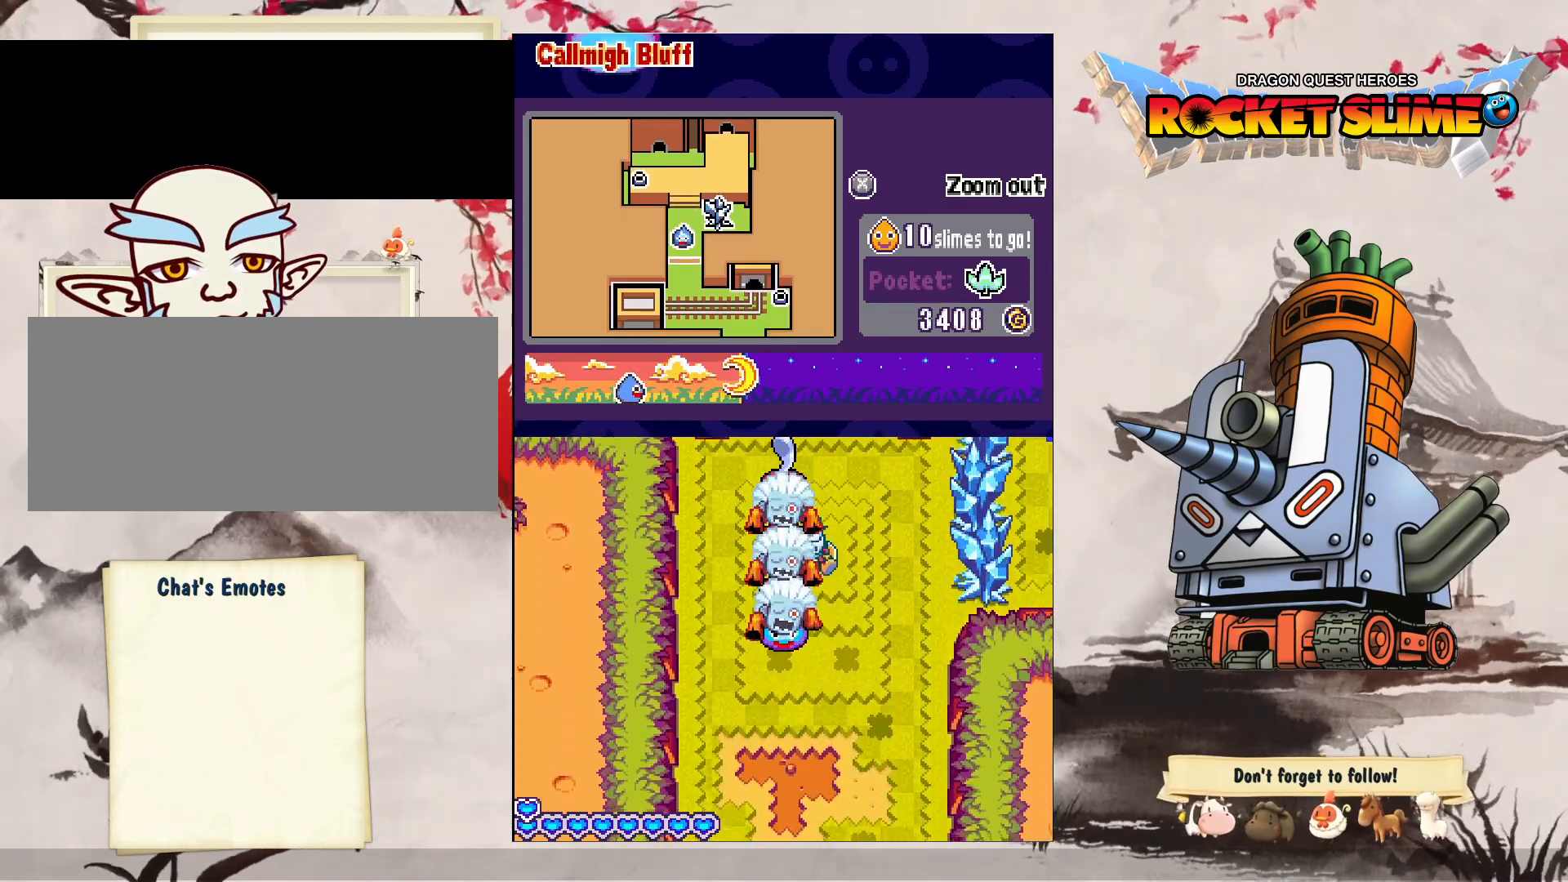
{"dt_ms": 500, "buttons": ["DPAD_UP"], "left_stick": "center", "right_stick": "center", "events": [[83, "DPAD_RIGHT", "up"]]}
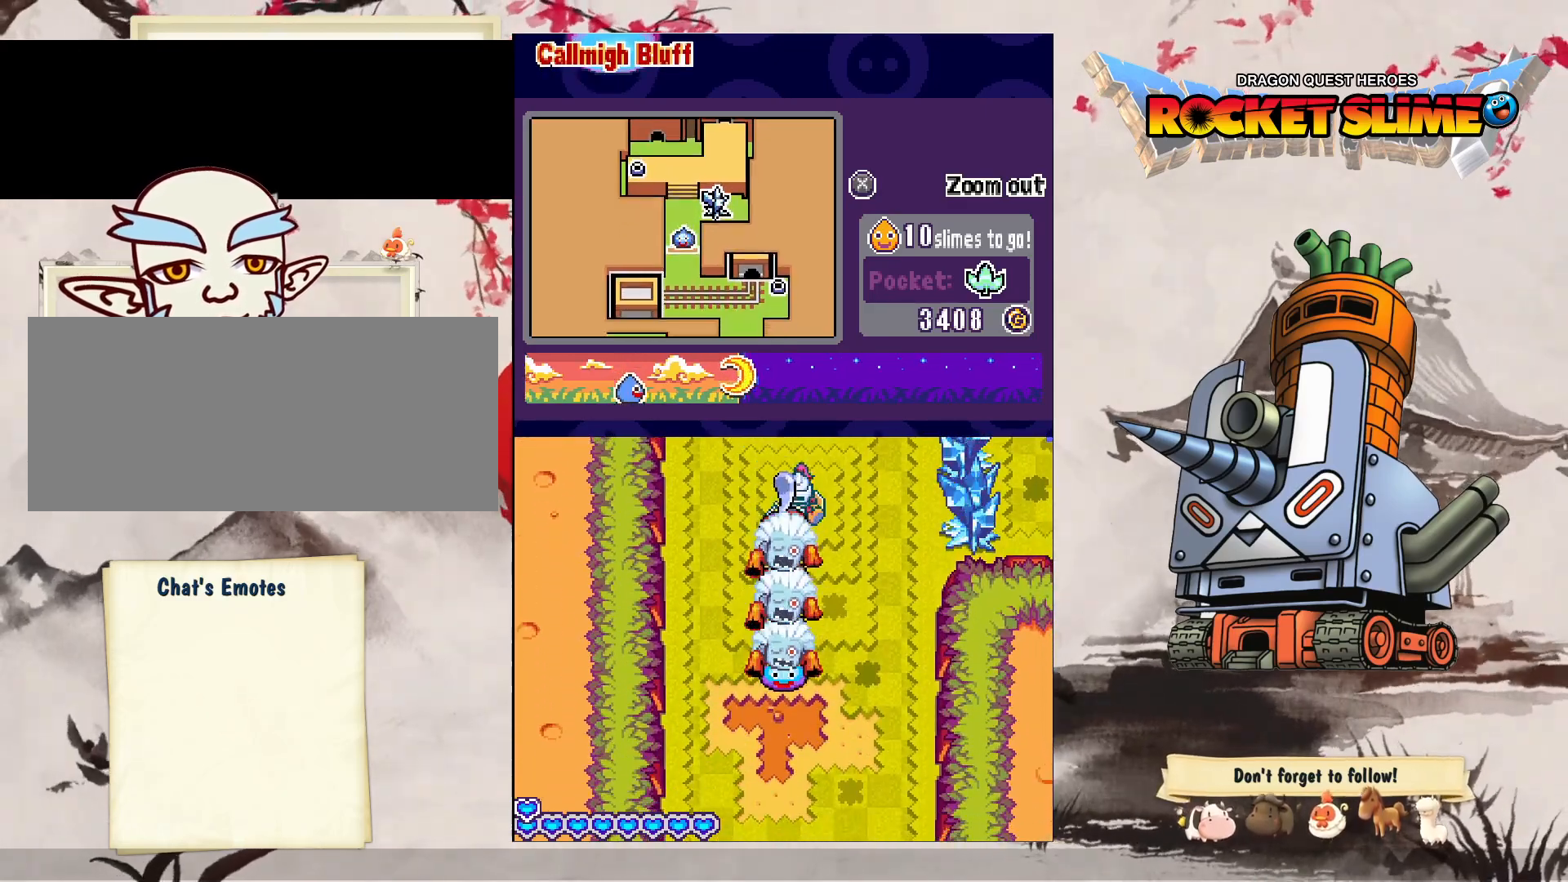
{"dt_ms": 500, "buttons": ["DPAD_UP"], "left_stick": "center", "right_stick": "center", "events": []}
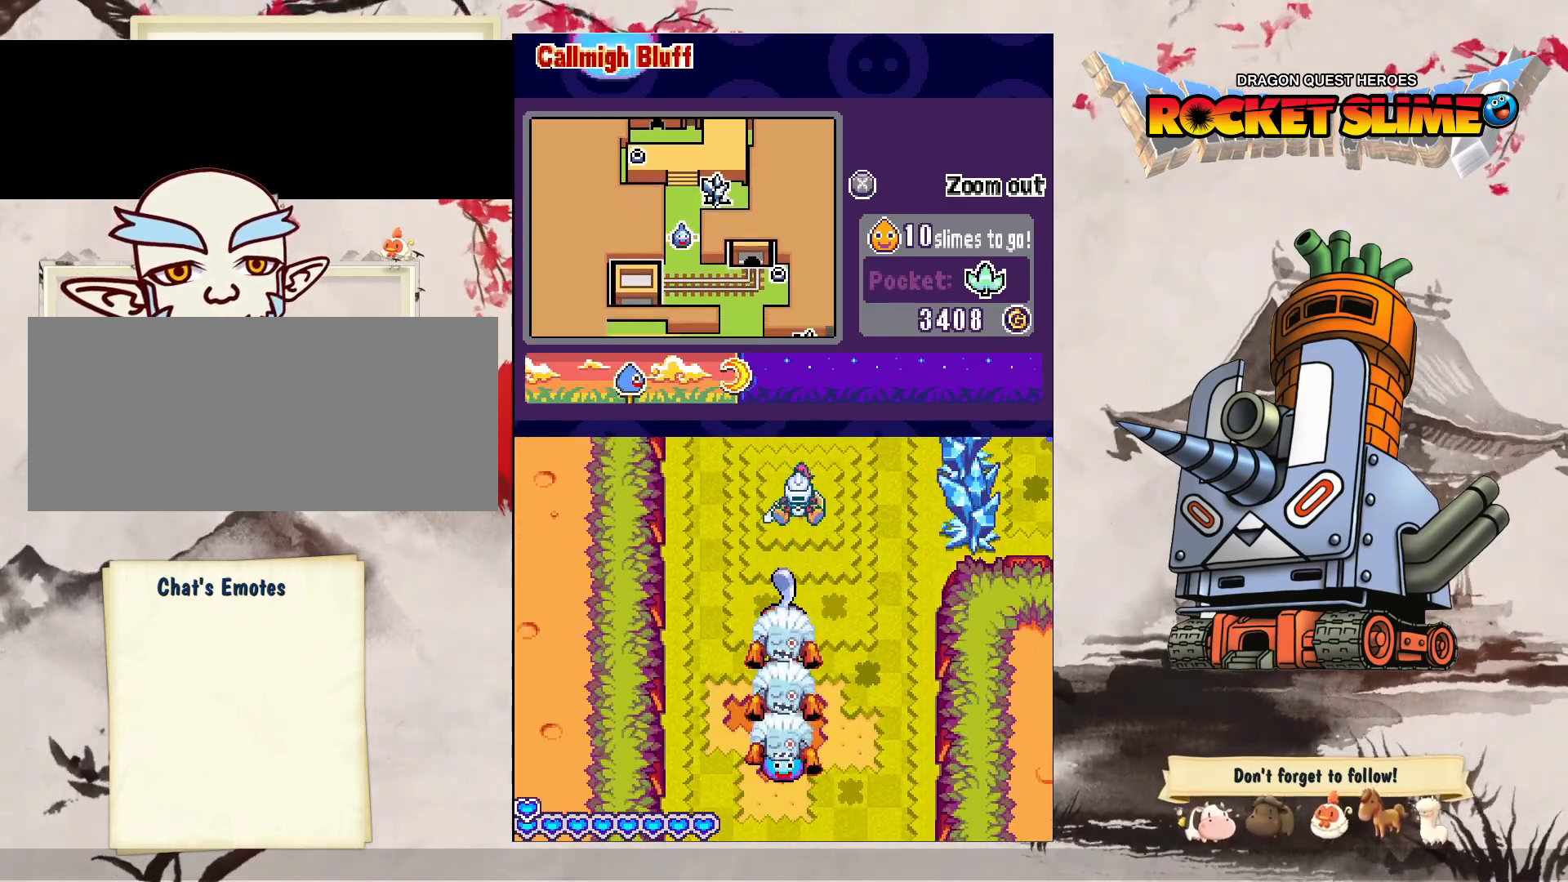
{"dt_ms": 500, "buttons": ["DPAD_UP"], "left_stick": "center", "right_stick": "center", "events": []}
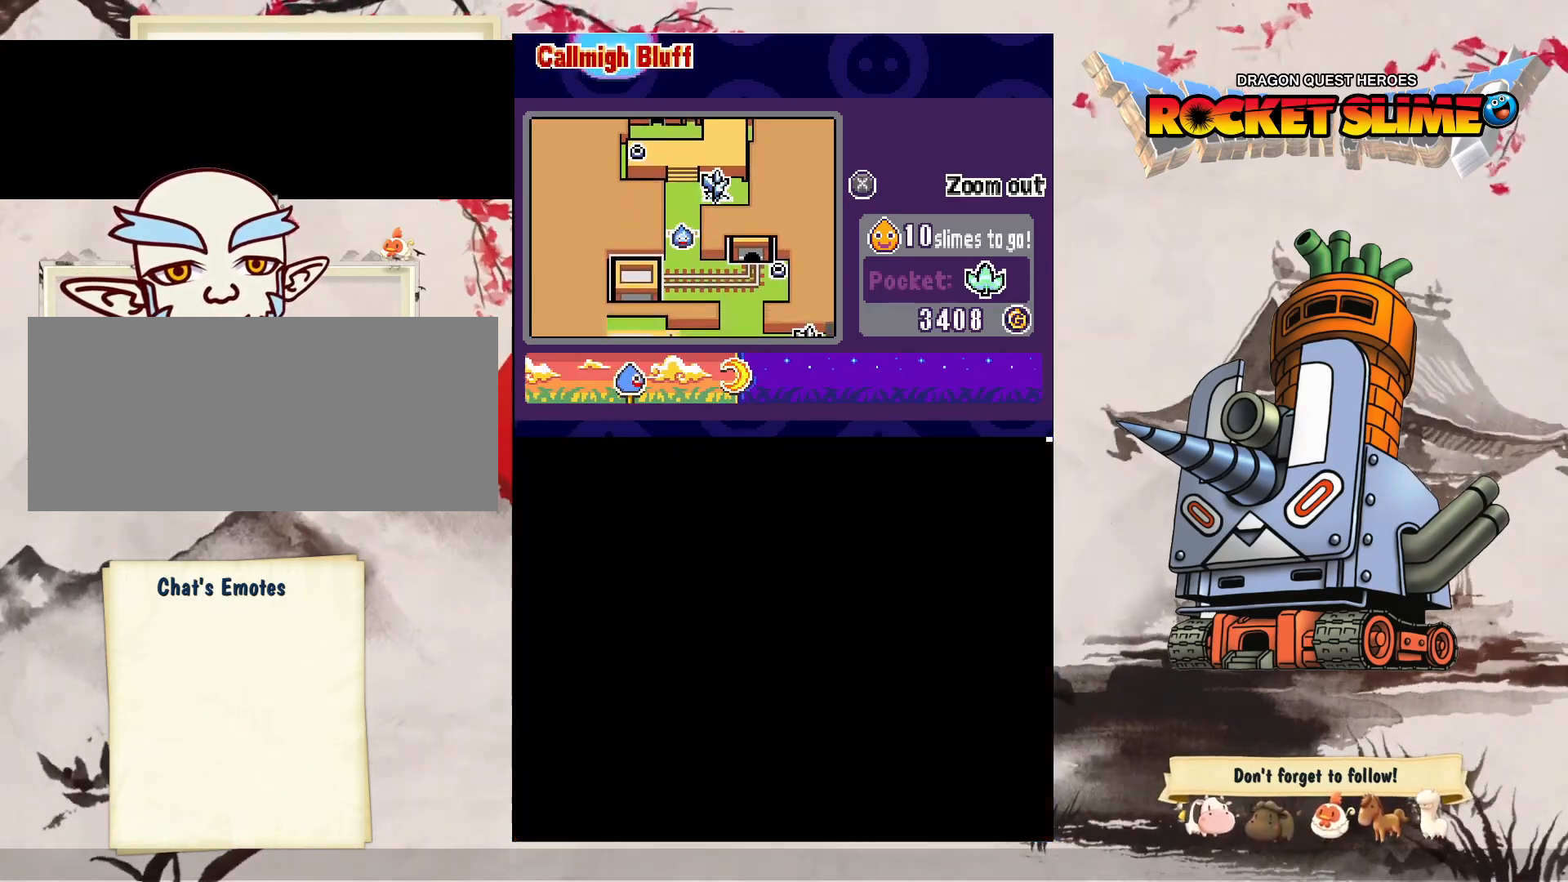
{"dt_ms": 500, "buttons": ["DPAD_UP"], "left_stick": "center", "right_stick": "center", "events": []}
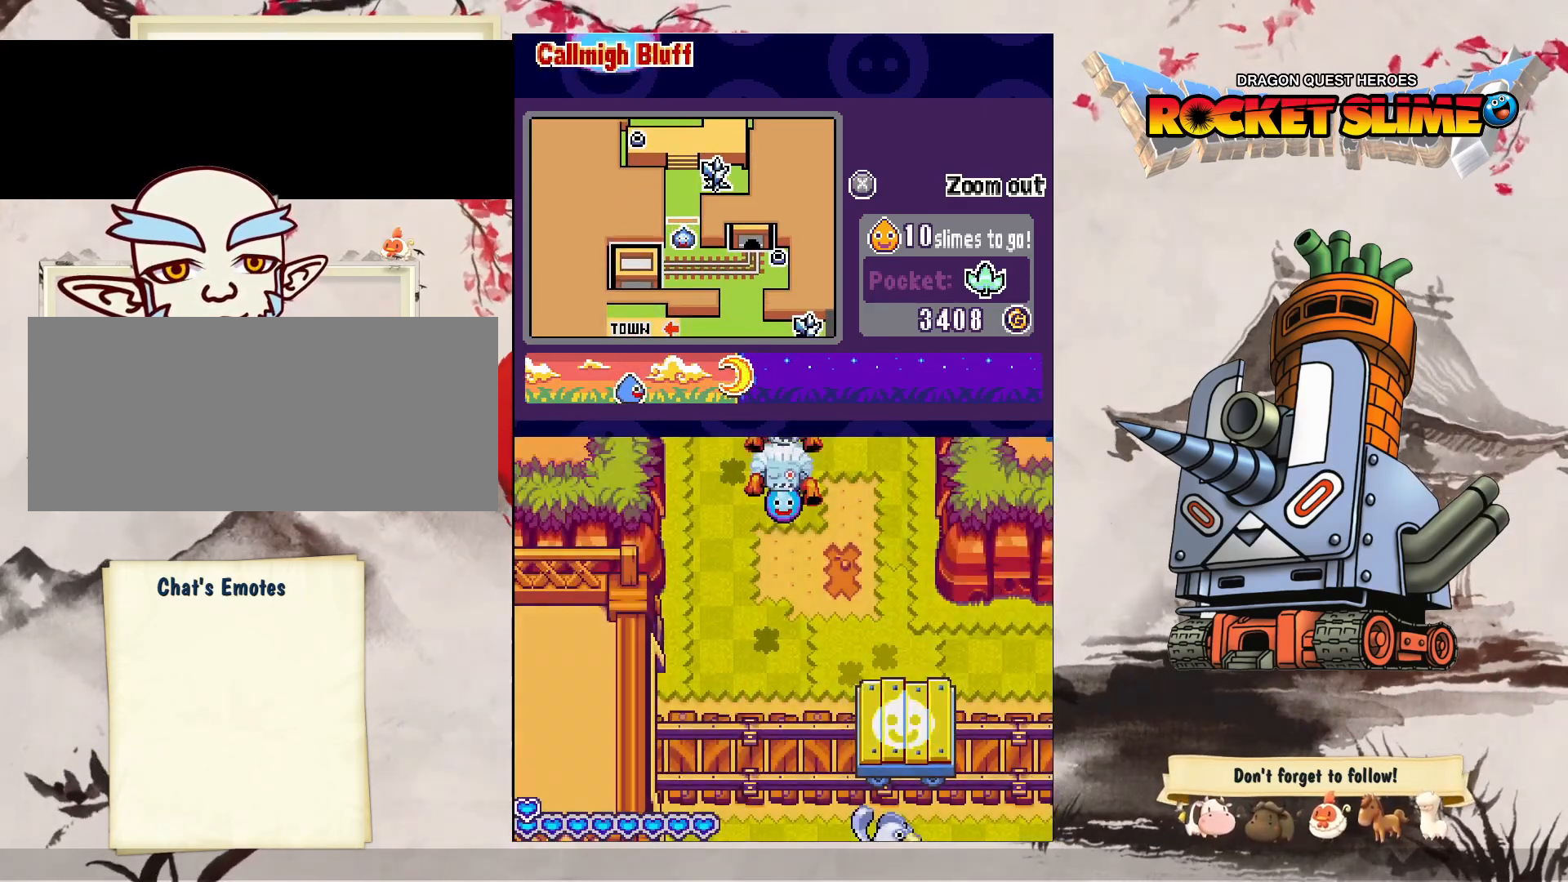
{"dt_ms": 500, "buttons": ["DPAD_UP"], "left_stick": "center", "right_stick": "center", "events": []}
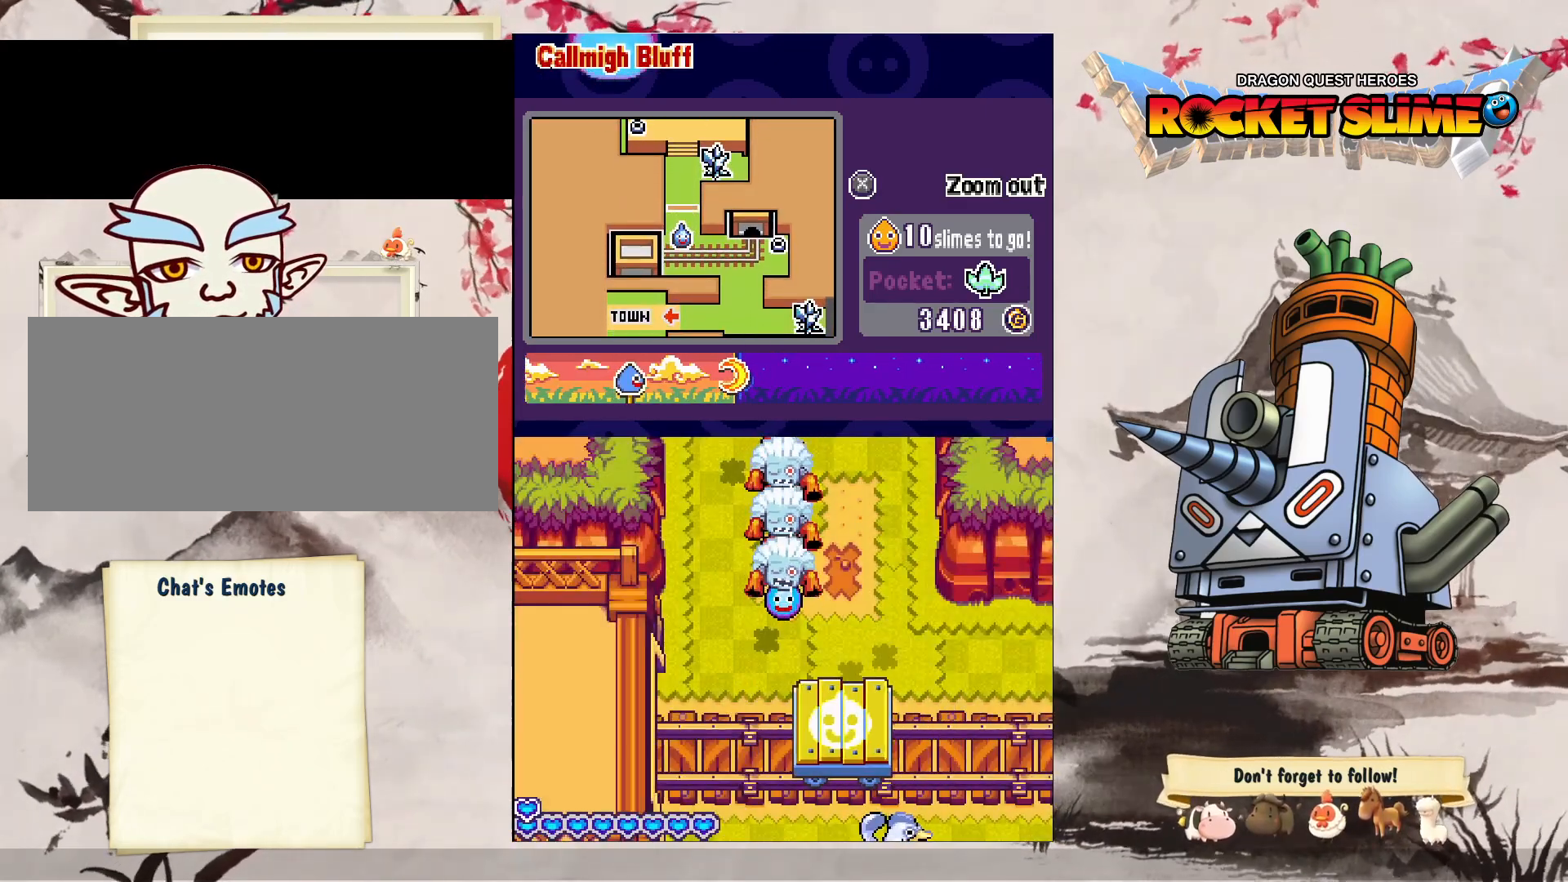
{"dt_ms": 500, "buttons": ["B", "DPAD_UP"], "left_stick": "center", "right_stick": "center", "events": [[100, "B", "down"], [350, "B", "up"], [350, "Y", "down"], [417, "Y", "up"], [500, "B", "down"]]}
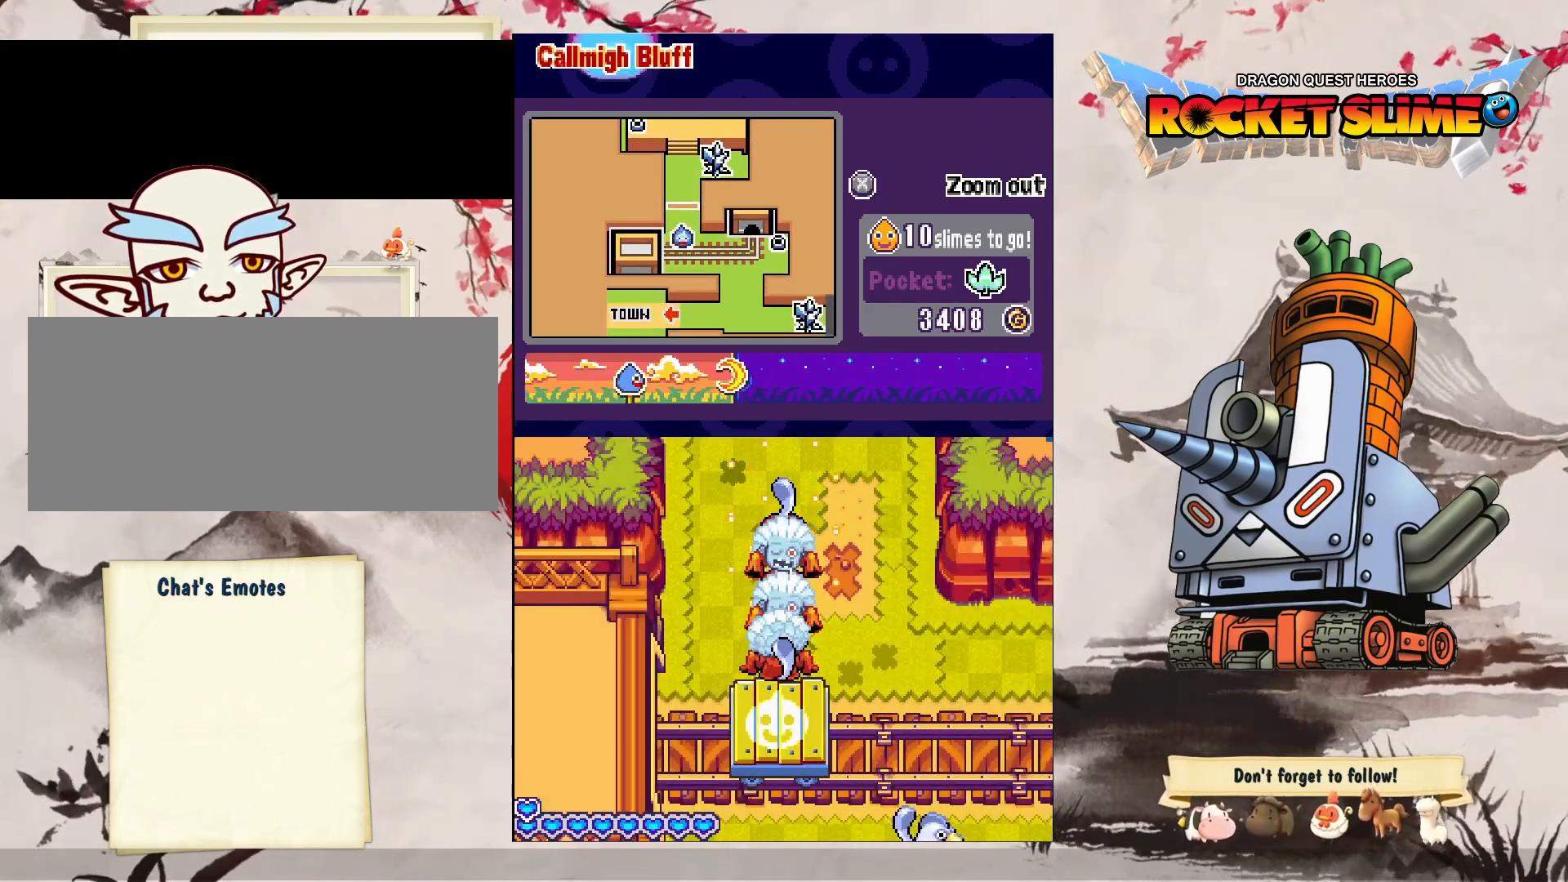
{"dt_ms": 500, "buttons": ["B", "DPAD_UP"], "left_stick": "center", "right_stick": "center"}
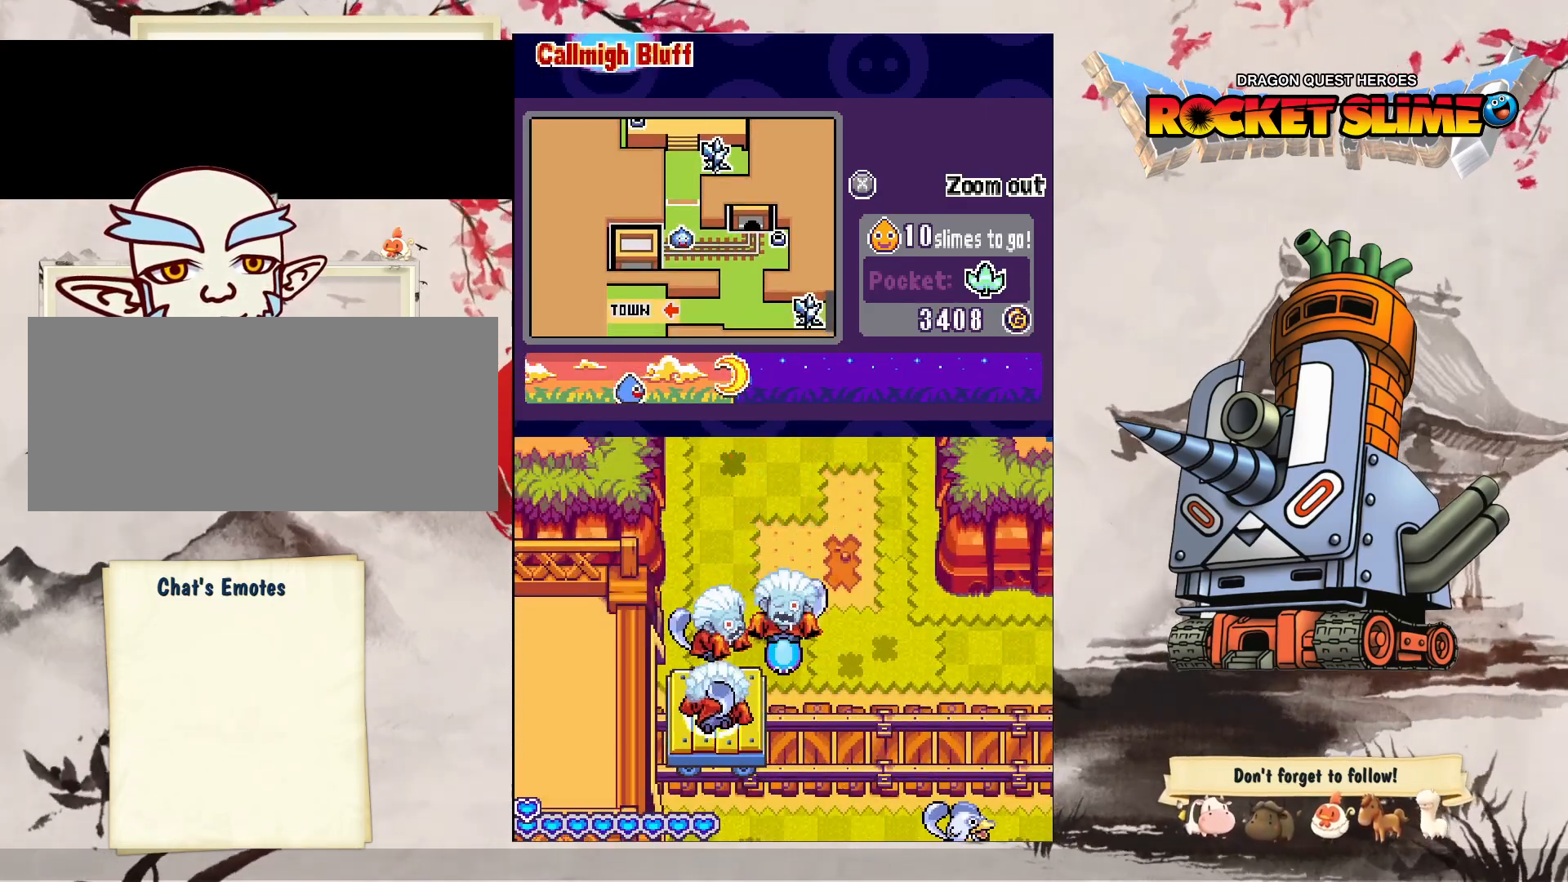
{"dt_ms": 500, "buttons": [], "left_stick": "center", "right_stick": "center", "events": [[17, "DPAD_LEFT", "down"], [217, "B", "up"], [233, "DPAD_UP", "up"], [433, "DPAD_LEFT", "up"]]}
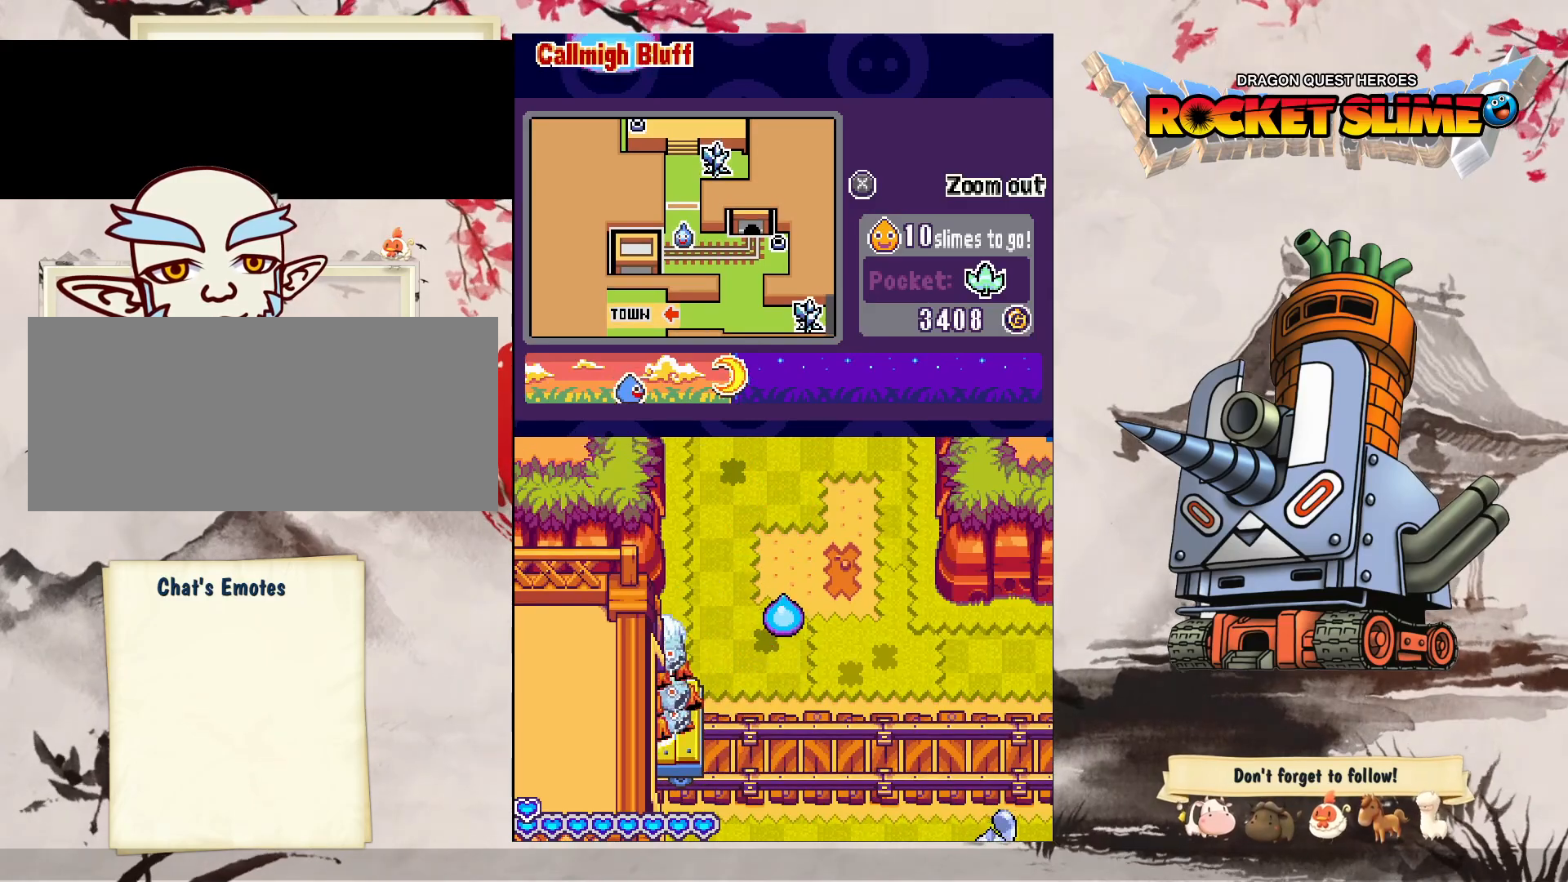
{"dt_ms": 500, "buttons": [], "left_stick": "center", "right_stick": "center", "events": []}
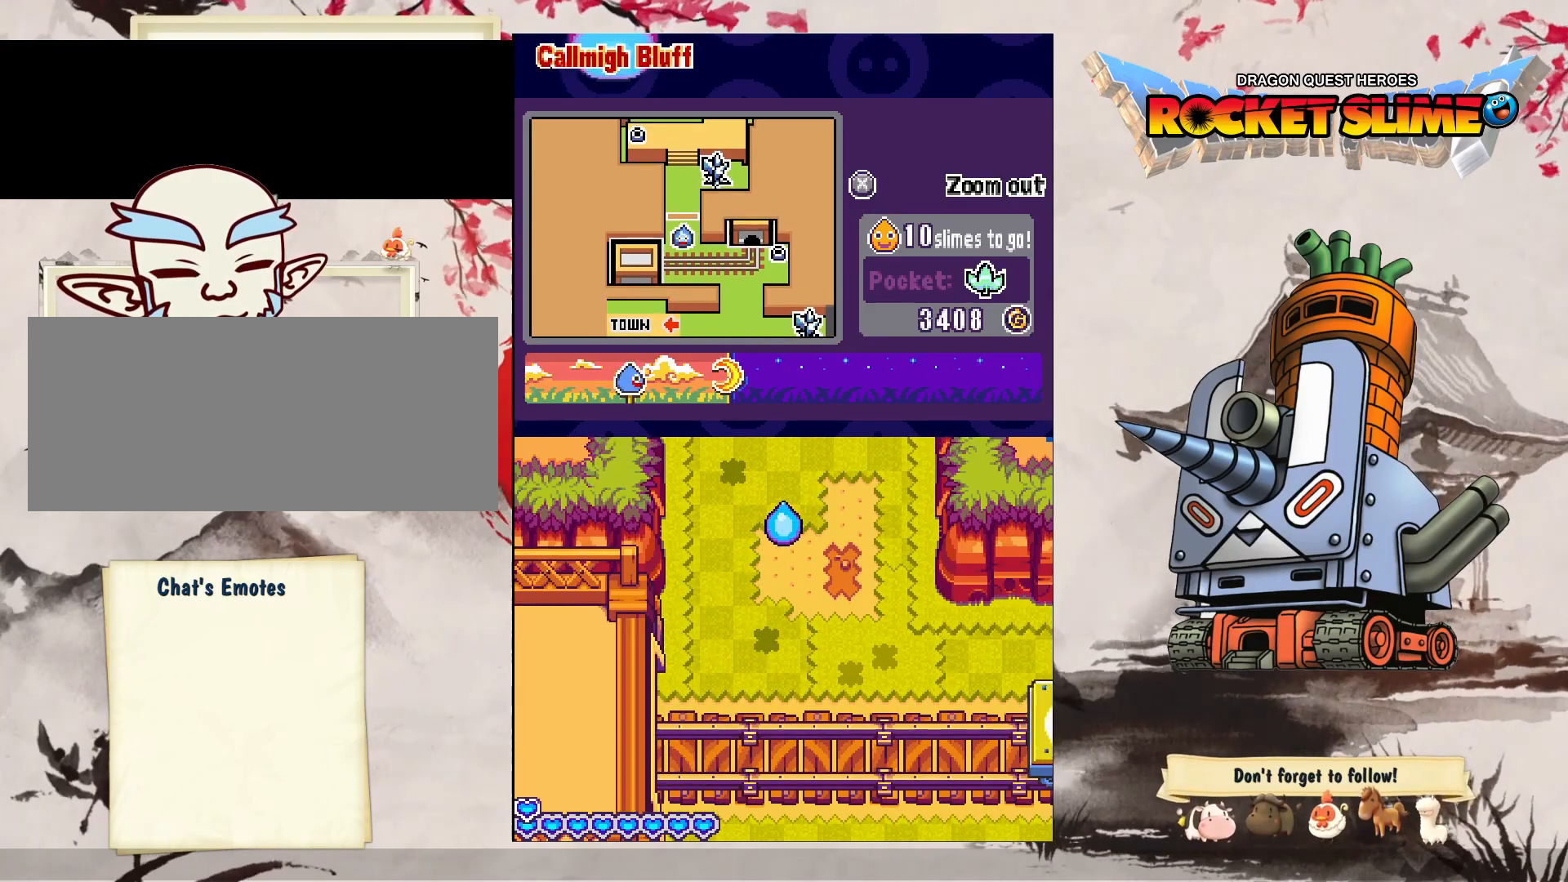
{"dt_ms": 500, "buttons": [], "left_stick": "center", "right_stick": "center", "events": []}
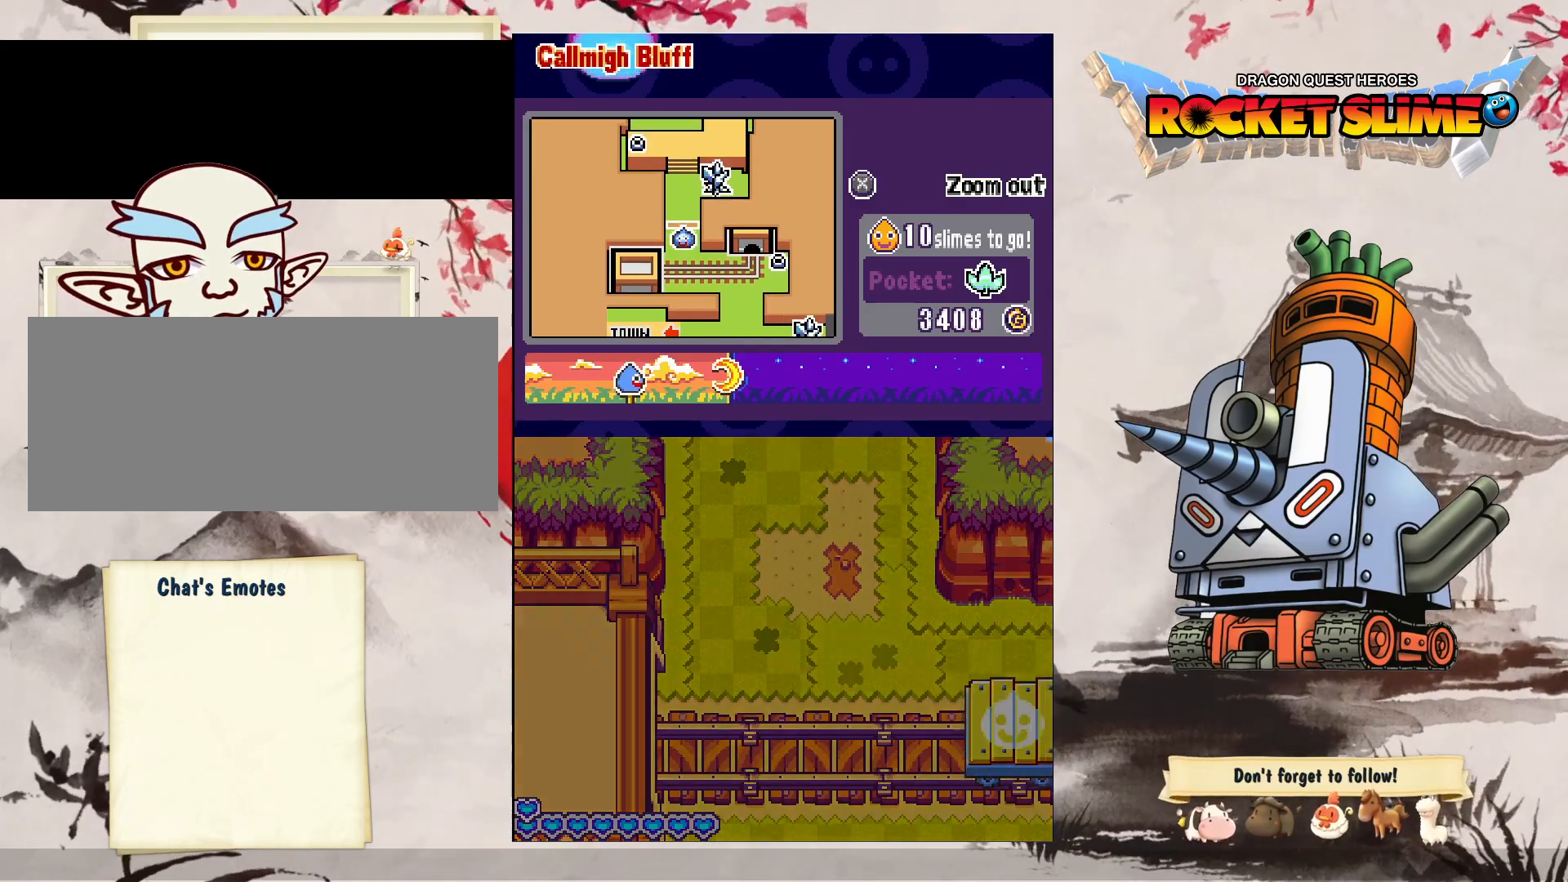
{"dt_ms": 500, "buttons": [], "left_stick": "center", "right_stick": "center", "events": []}
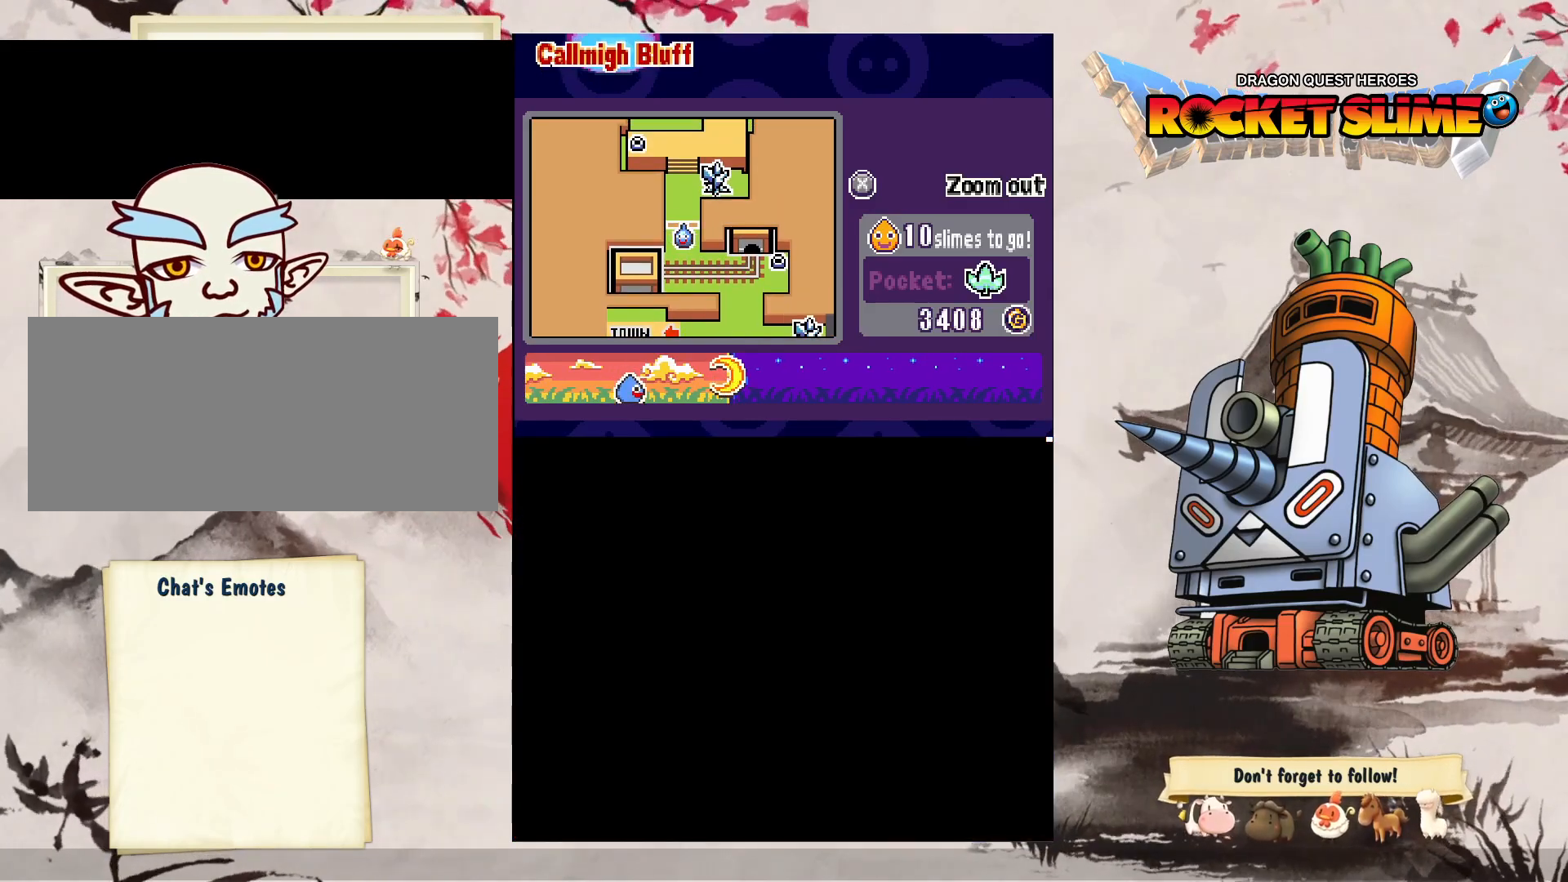
{"dt_ms": 500, "buttons": [], "left_stick": "center", "right_stick": "center", "events": []}
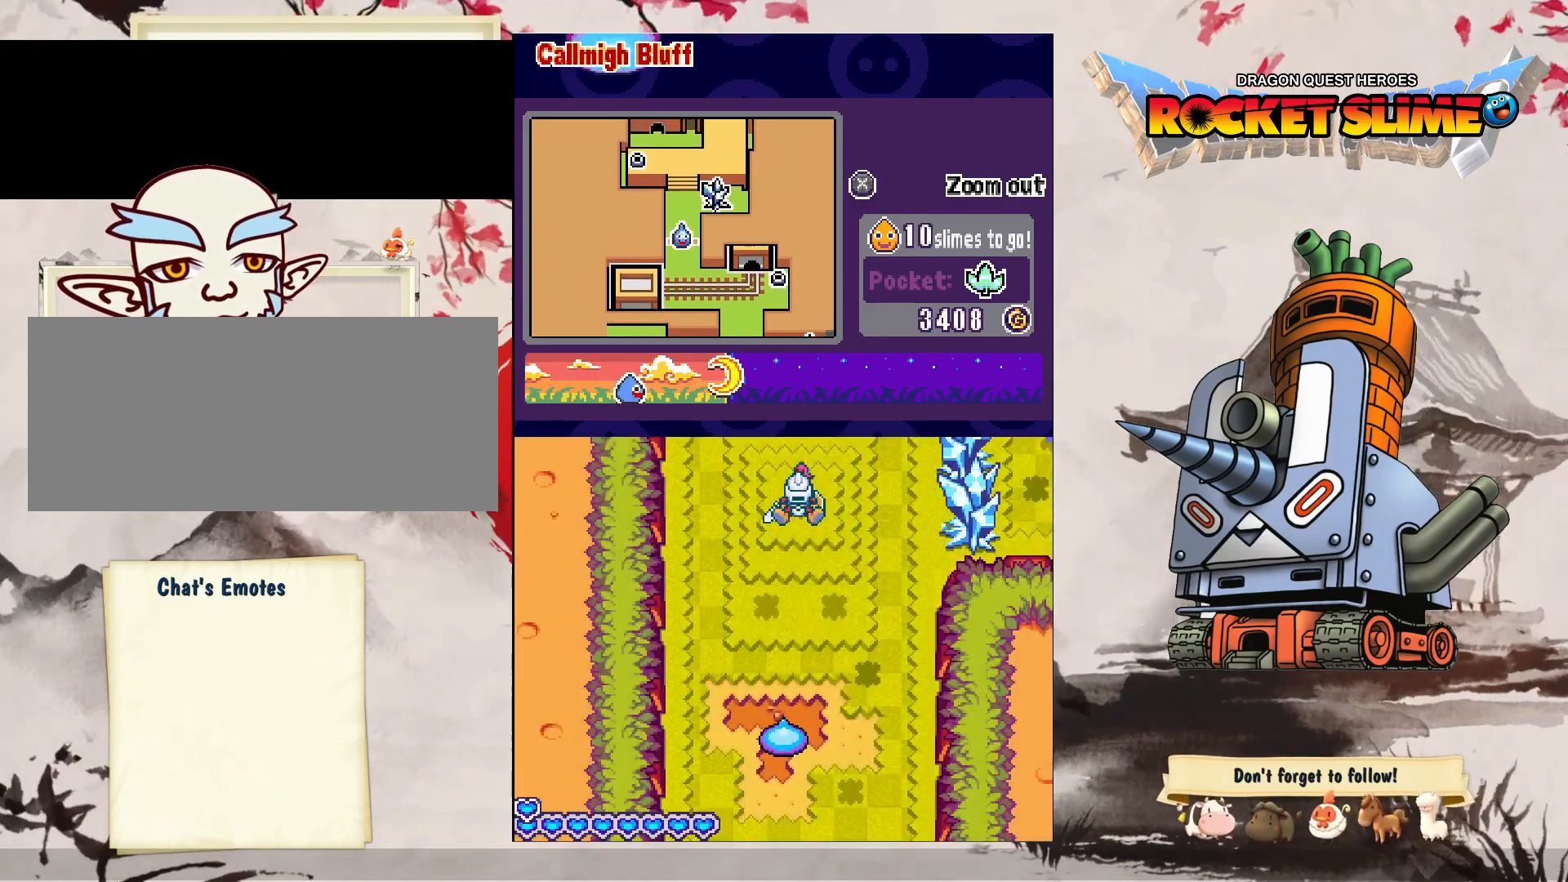
{"dt_ms": 500, "buttons": [], "left_stick": "center", "right_stick": "center", "events": []}
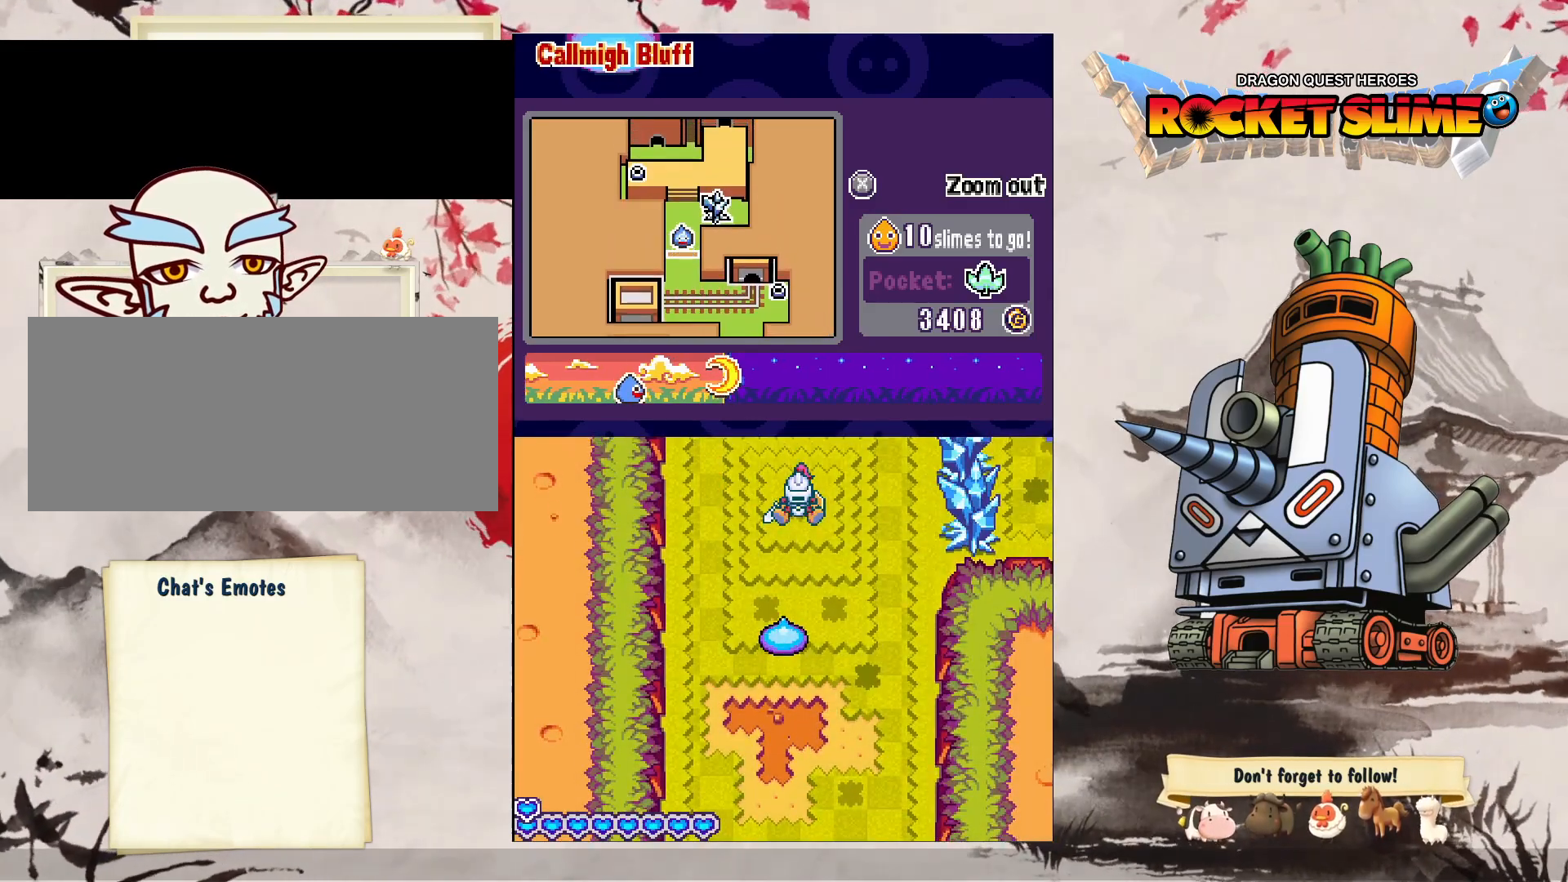
{"dt_ms": 1000, "buttons": [], "left_stick": "center", "right_stick": "center", "events": [[583, "DPAD_UP", "down"], [900, "DPAD_UP", "up"]]}
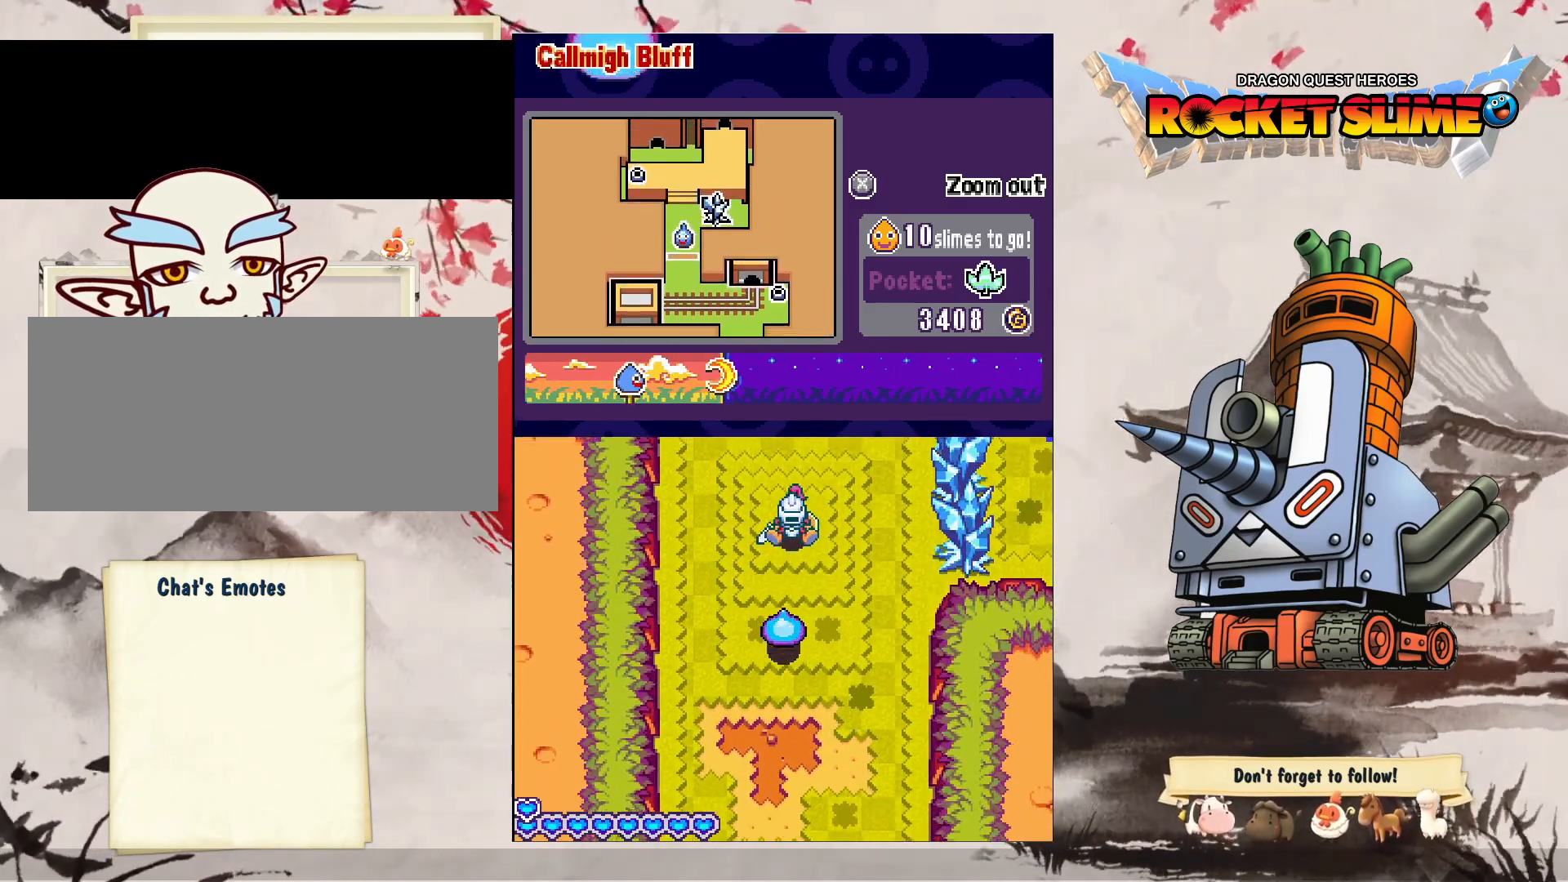
{"dt_ms": 500, "buttons": ["Y"], "left_stick": "center", "right_stick": "center", "events": [[17, "Y", "down"]]}
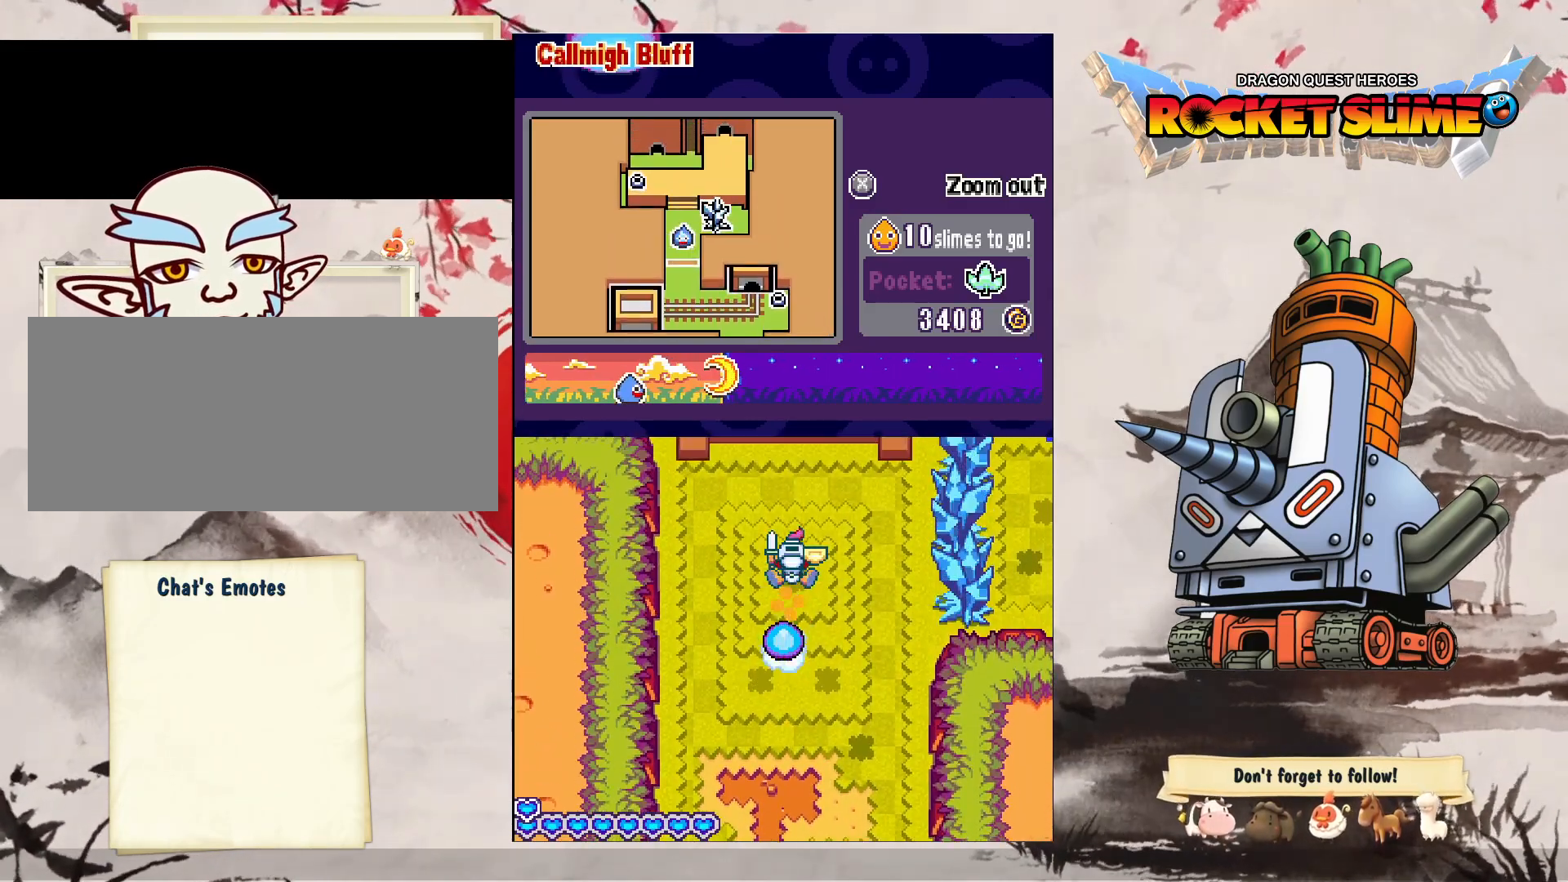
{"dt_ms": 1000, "buttons": [], "left_stick": "center", "right_stick": "center", "events": [[83, "Y", "up"]]}
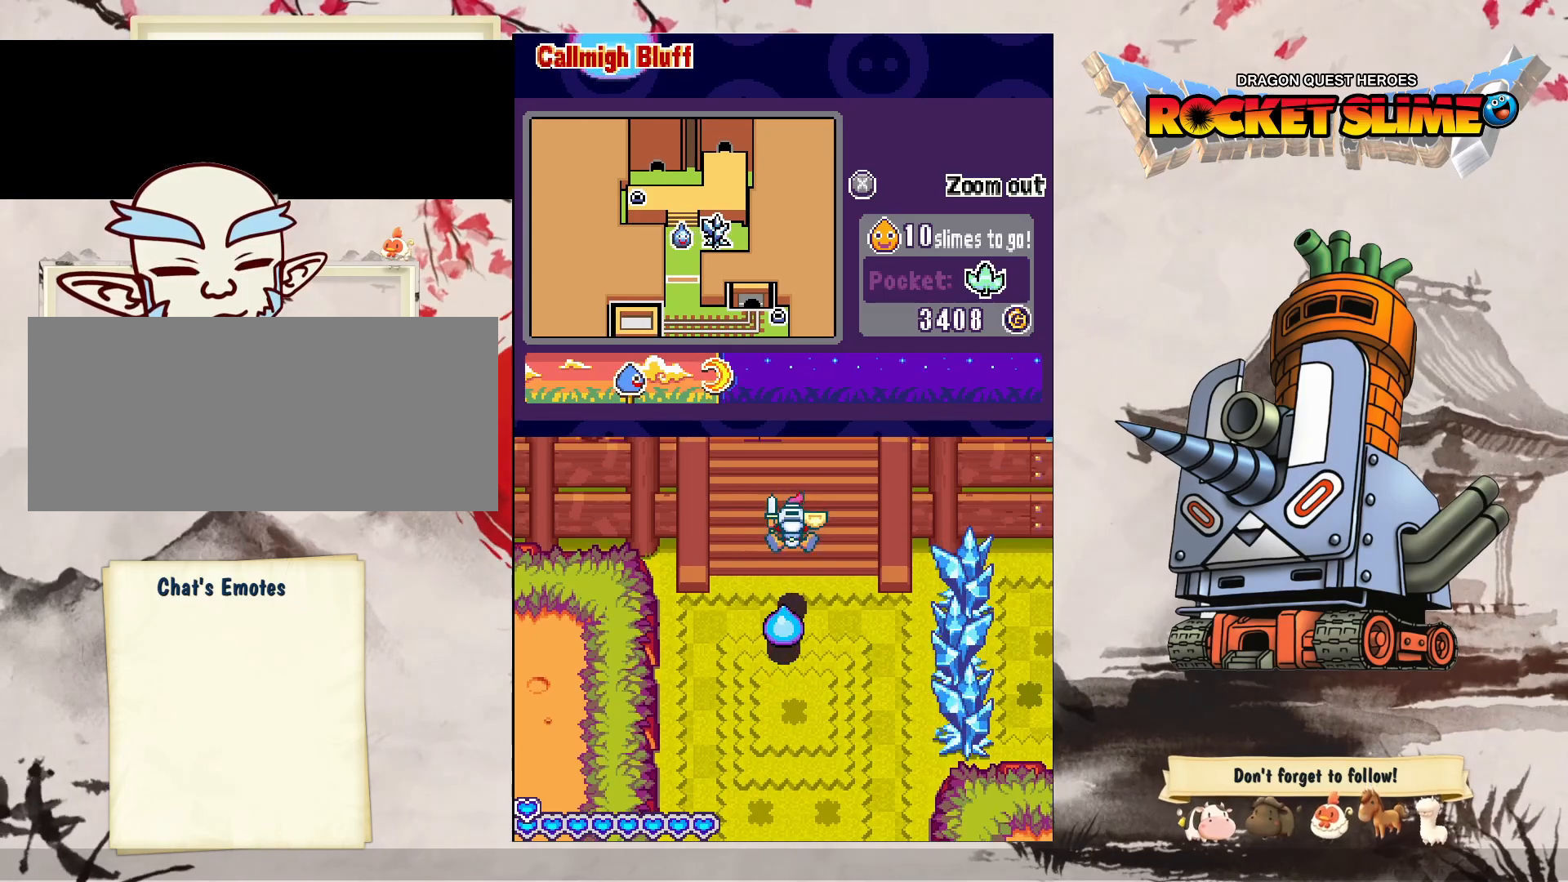
{"dt_ms": 500, "buttons": [], "left_stick": "center", "right_stick": "center", "events": []}
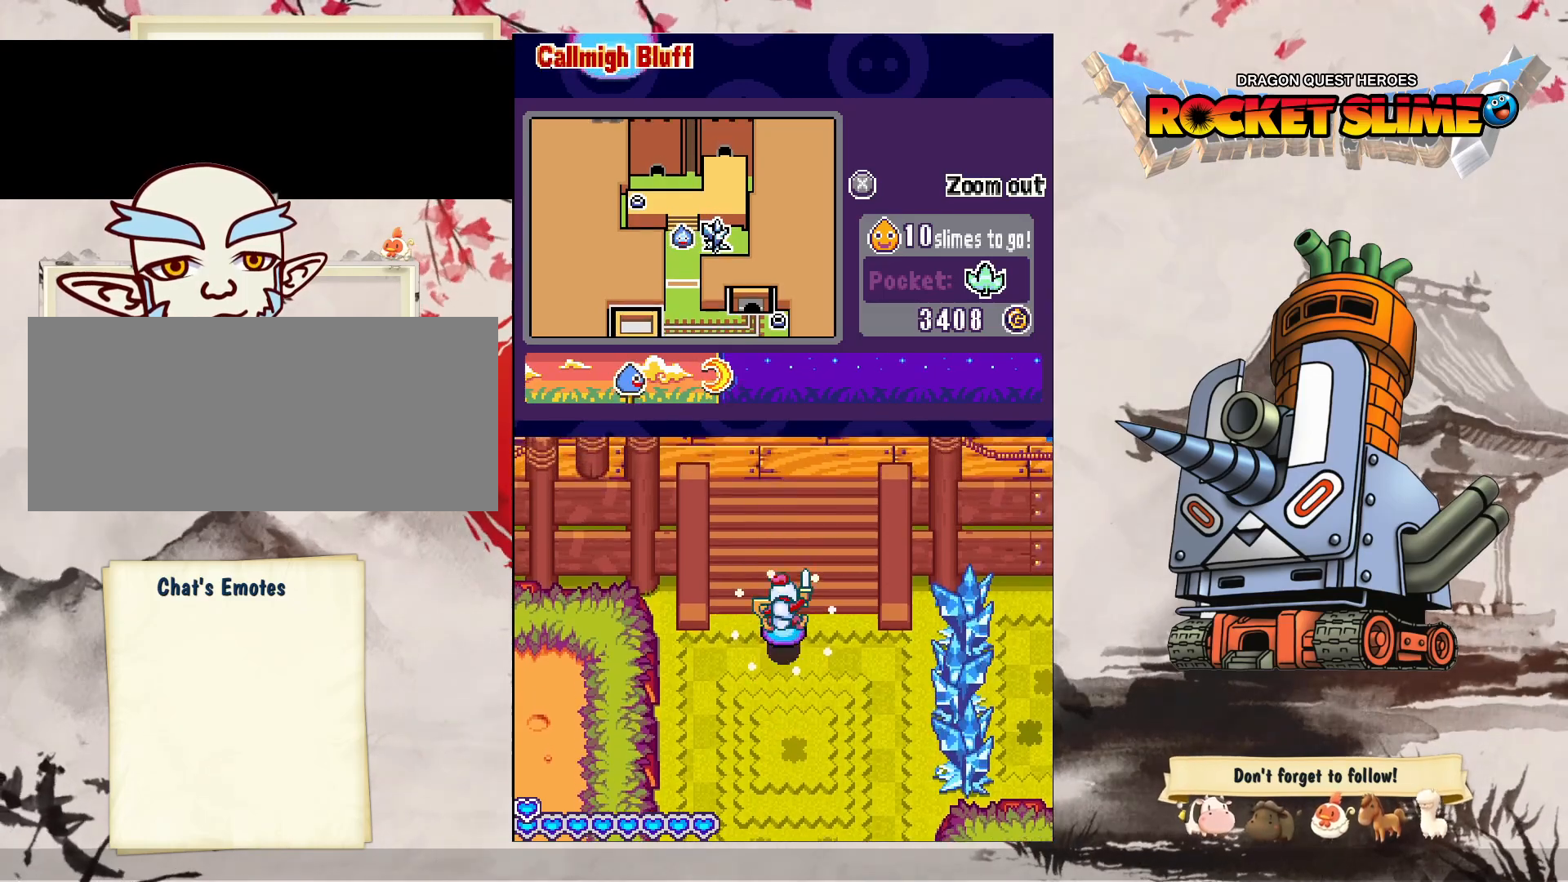
{"dt_ms": 500, "buttons": [], "left_stick": "center", "right_stick": "center", "events": []}